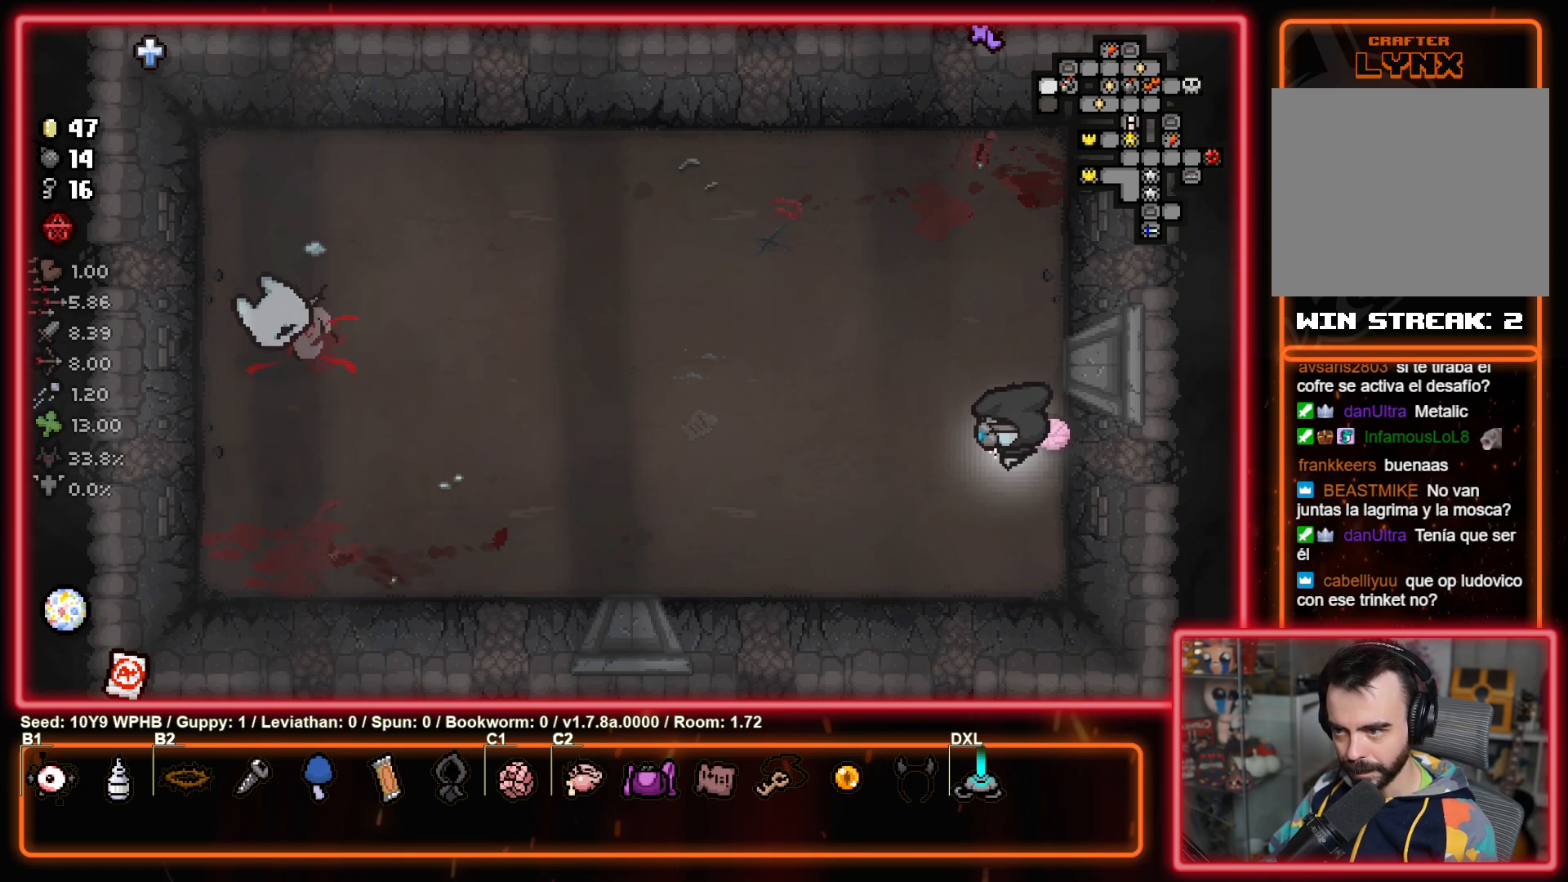
Gameplay with a controller (PlayStation layout); each line is a JSON object with the inputs held at the frame after it. "events" lists button and stick changes between this image and that frame as [ms after this image, input, new state], when the widget could be followed in between.
{"buttons": [], "left_stick": "down-left", "right_stick": "center", "events": [[167, "left_stick", "down-left"], [433, "right_stick", "center"]]}
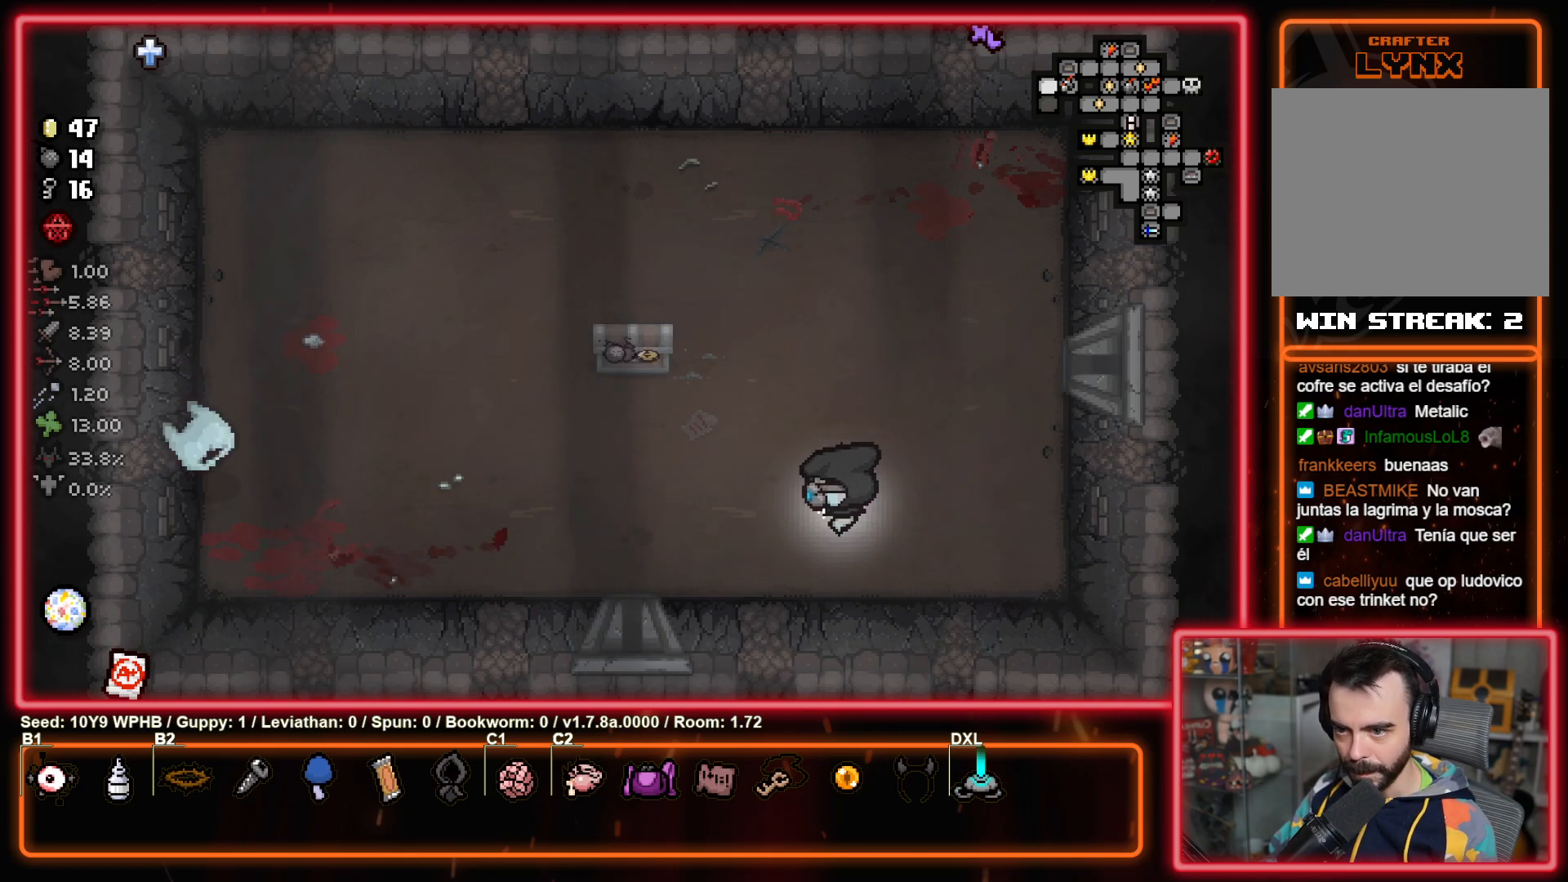
{"buttons": [], "left_stick": "down-left", "right_stick": "center", "events": []}
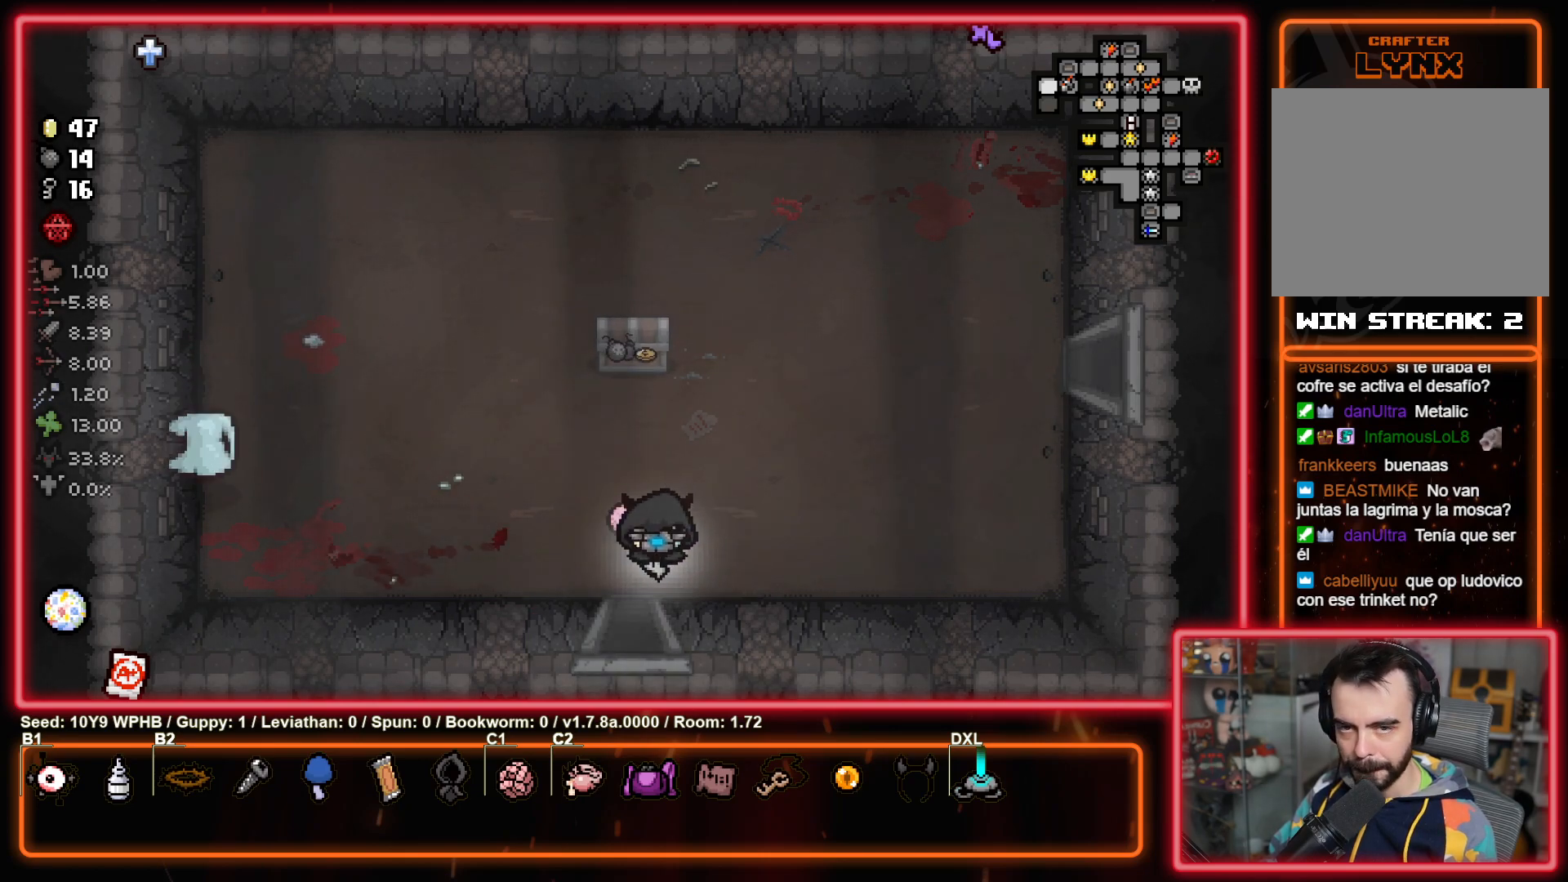
{"buttons": [], "left_stick": "center", "right_stick": "down", "events": [[383, "left_stick", "center"], [383, "right_stick", "down"]]}
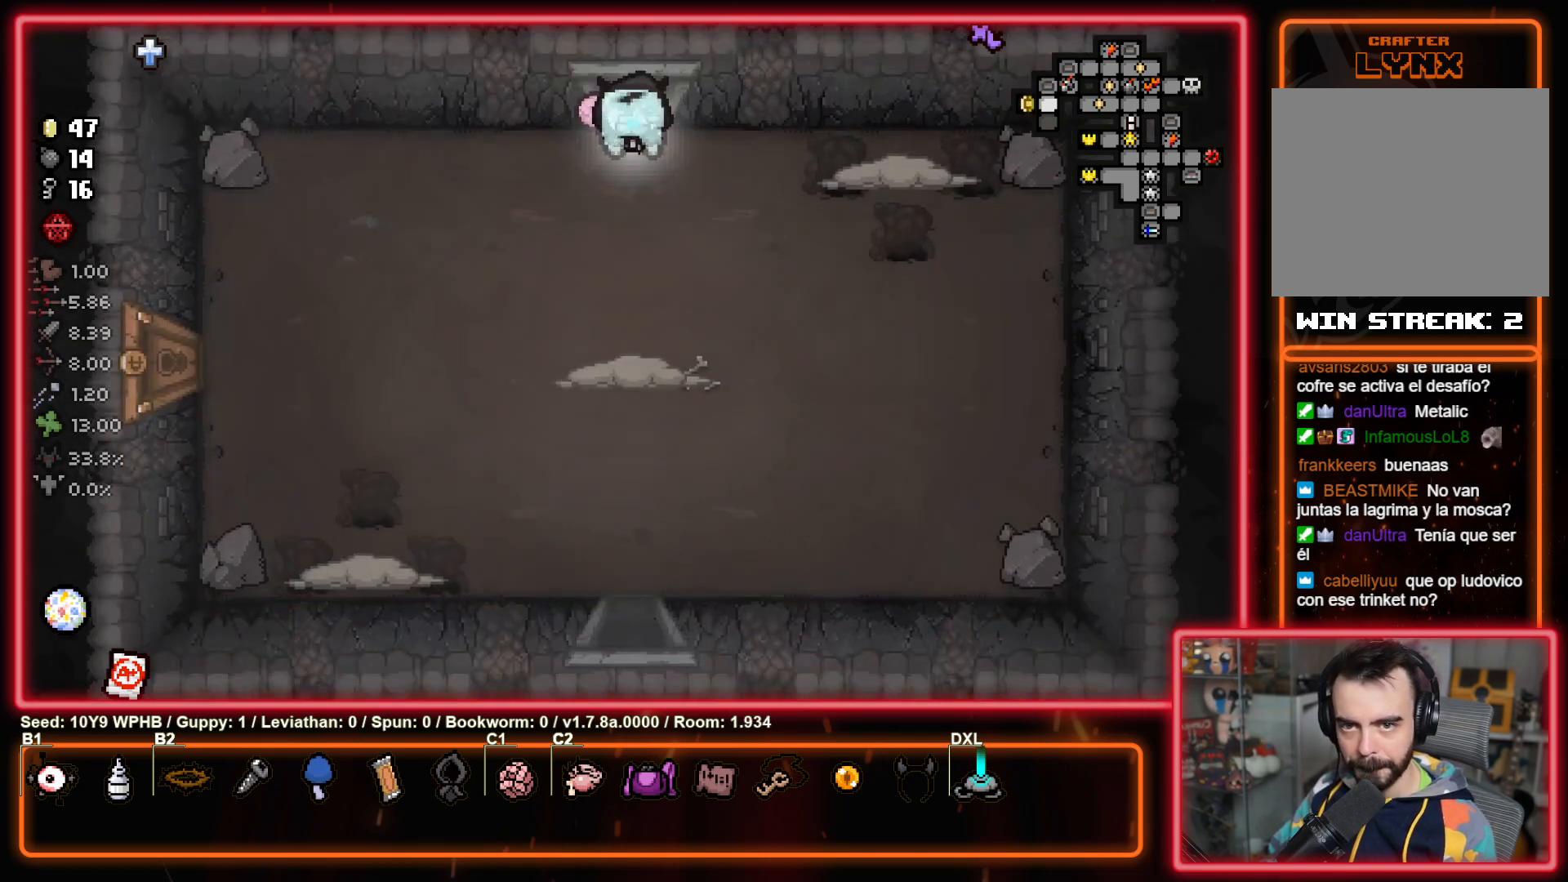
{"buttons": [], "left_stick": "left", "right_stick": "down", "events": [[383, "left_stick", "left"]]}
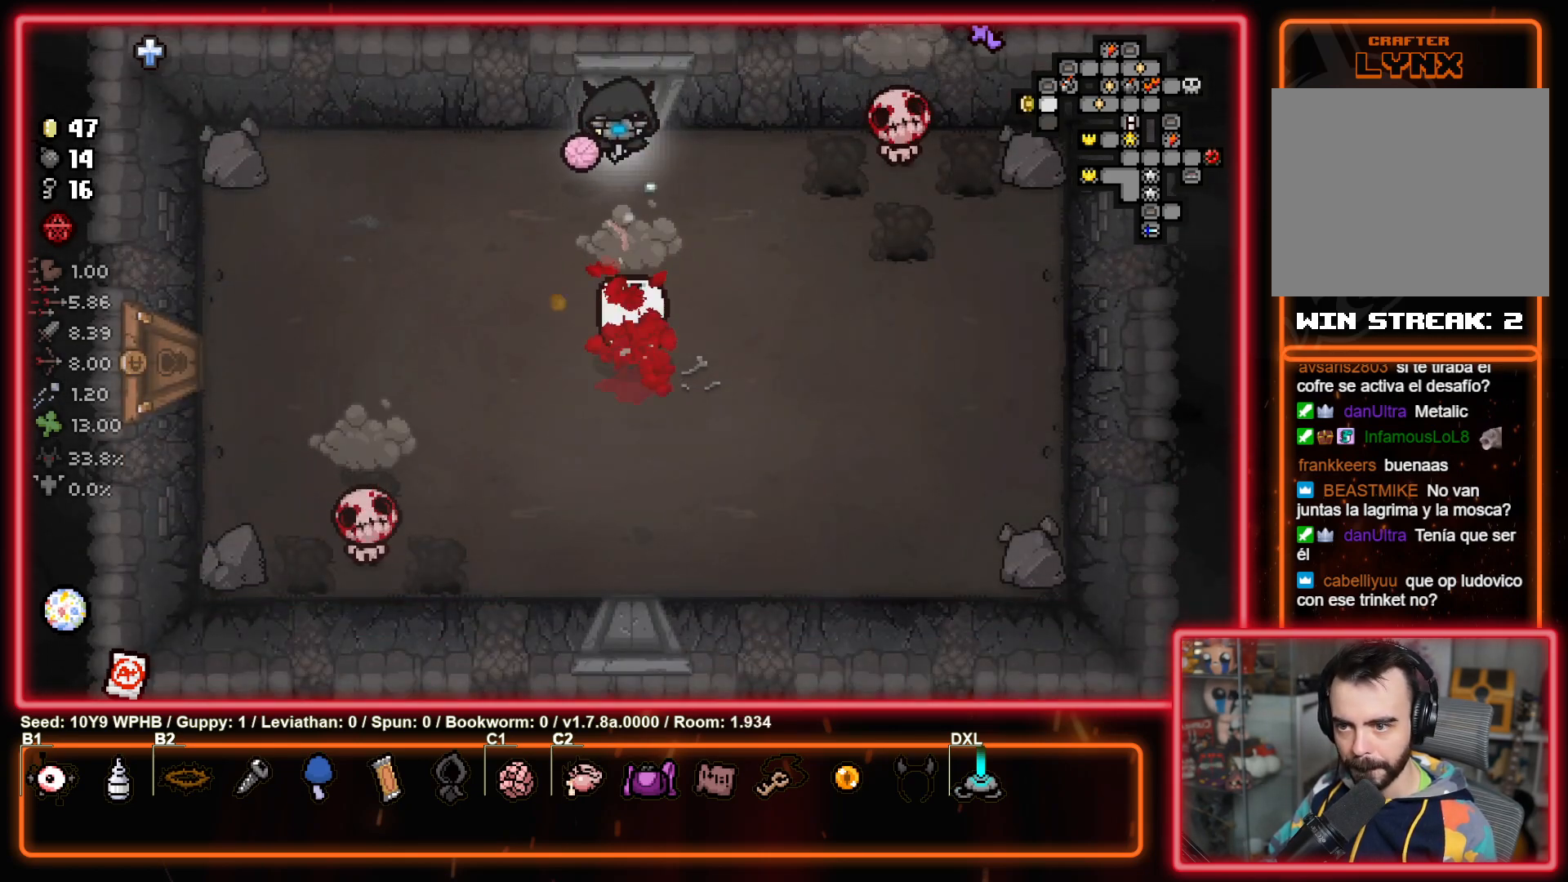
{"buttons": [], "left_stick": "down-right", "right_stick": "up-right", "events": [[50, "right_stick", "up"], [183, "right_stick", "up-right"], [367, "left_stick", "down-right"]]}
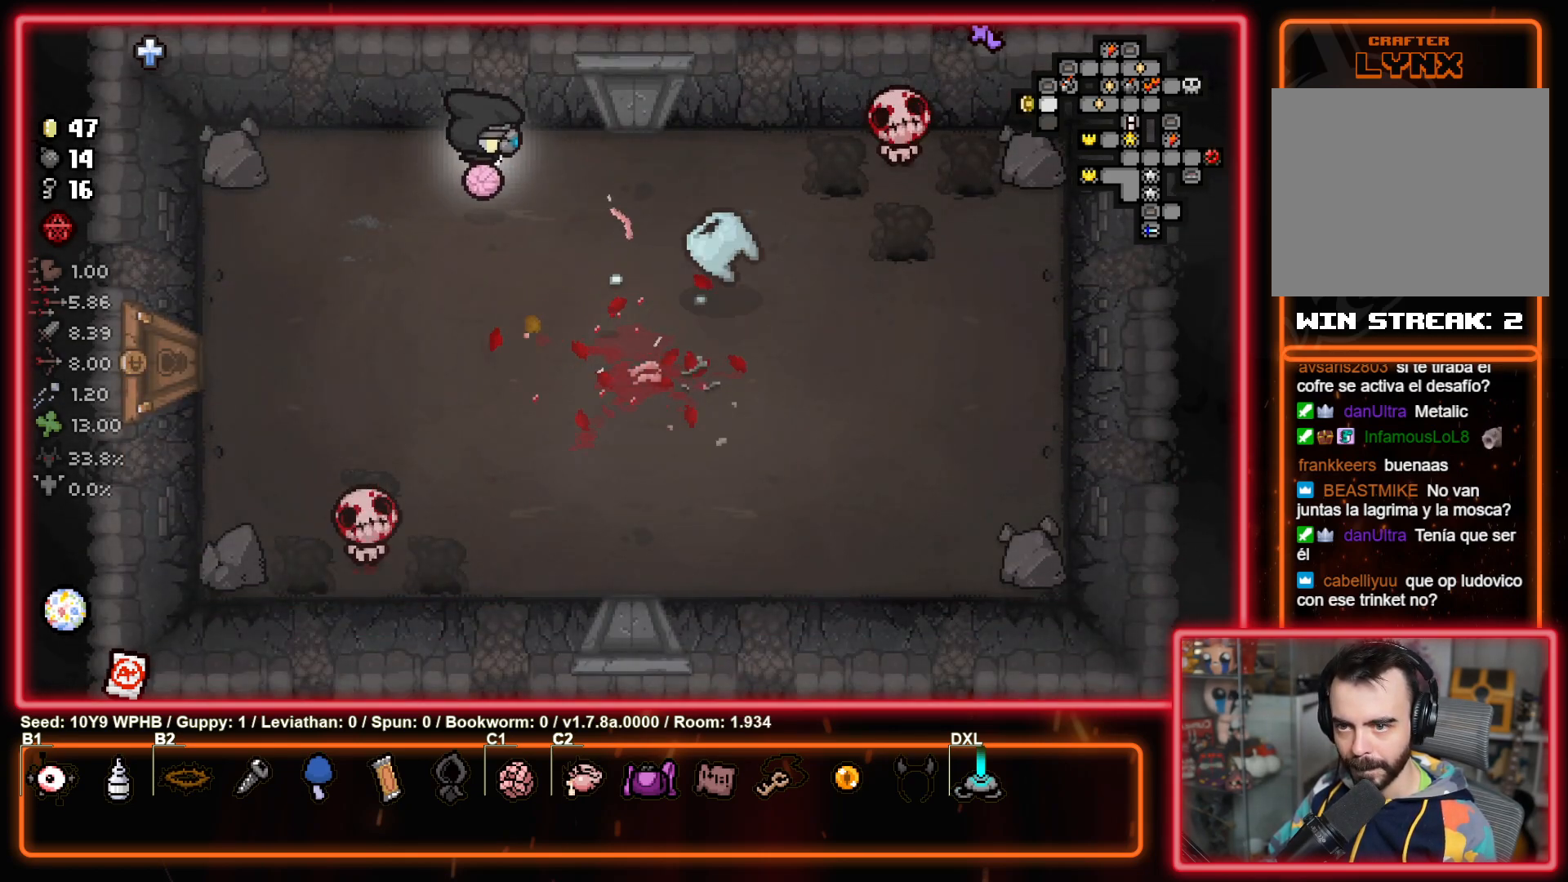
{"buttons": [], "left_stick": "down-right", "right_stick": "up-left", "events": [[433, "right_stick", "up-left"]]}
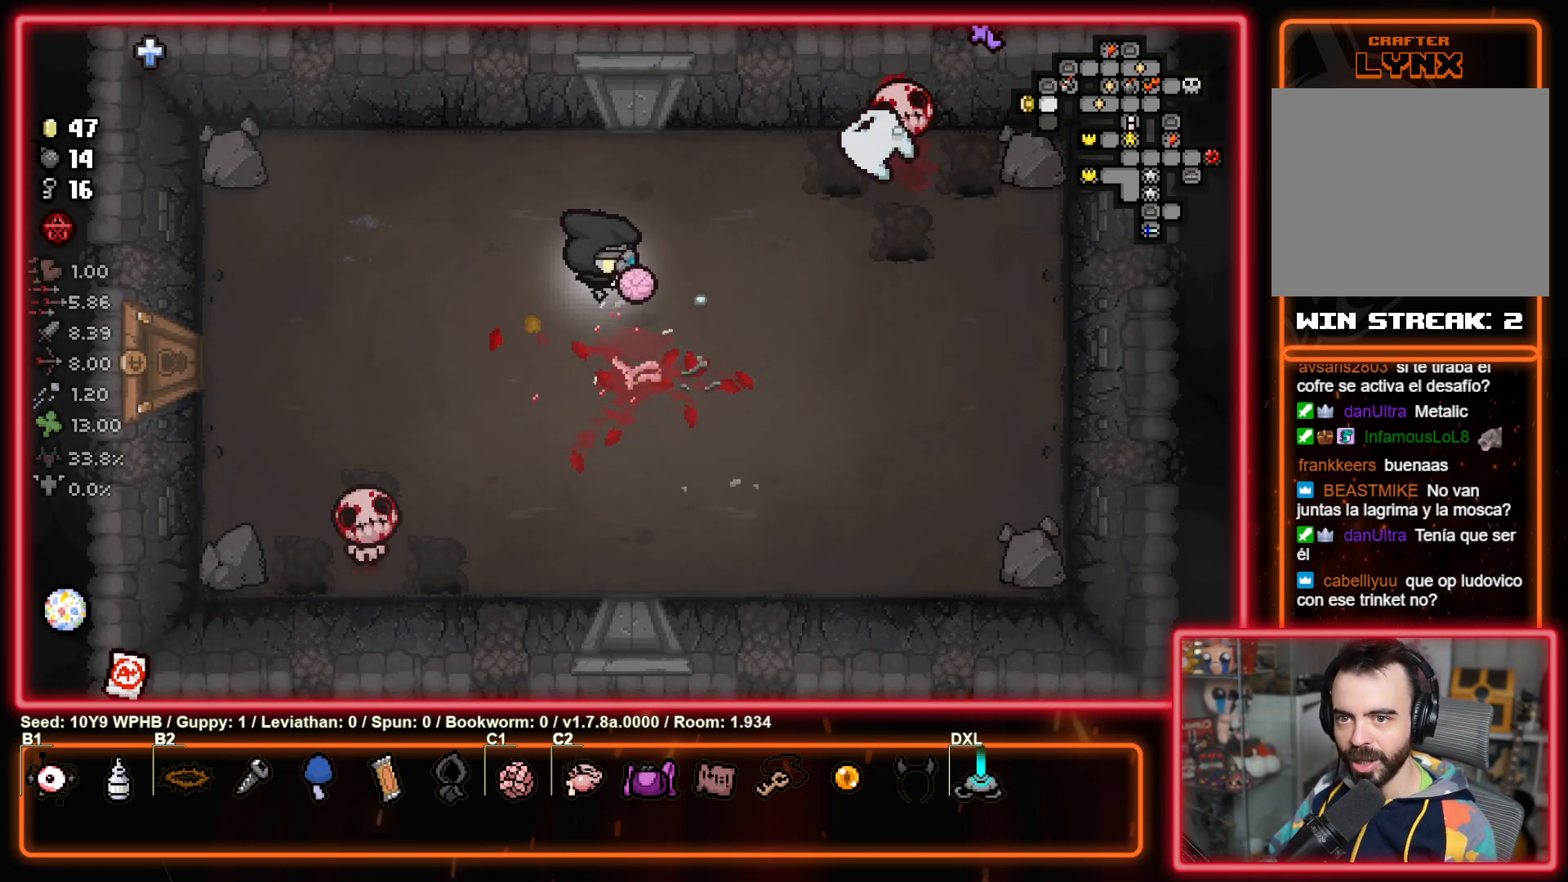
{"buttons": [], "left_stick": "down-right", "right_stick": "down-left", "events": [[83, "right_stick", "center"], [250, "right_stick", "down-right"], [417, "right_stick", "down-left"]]}
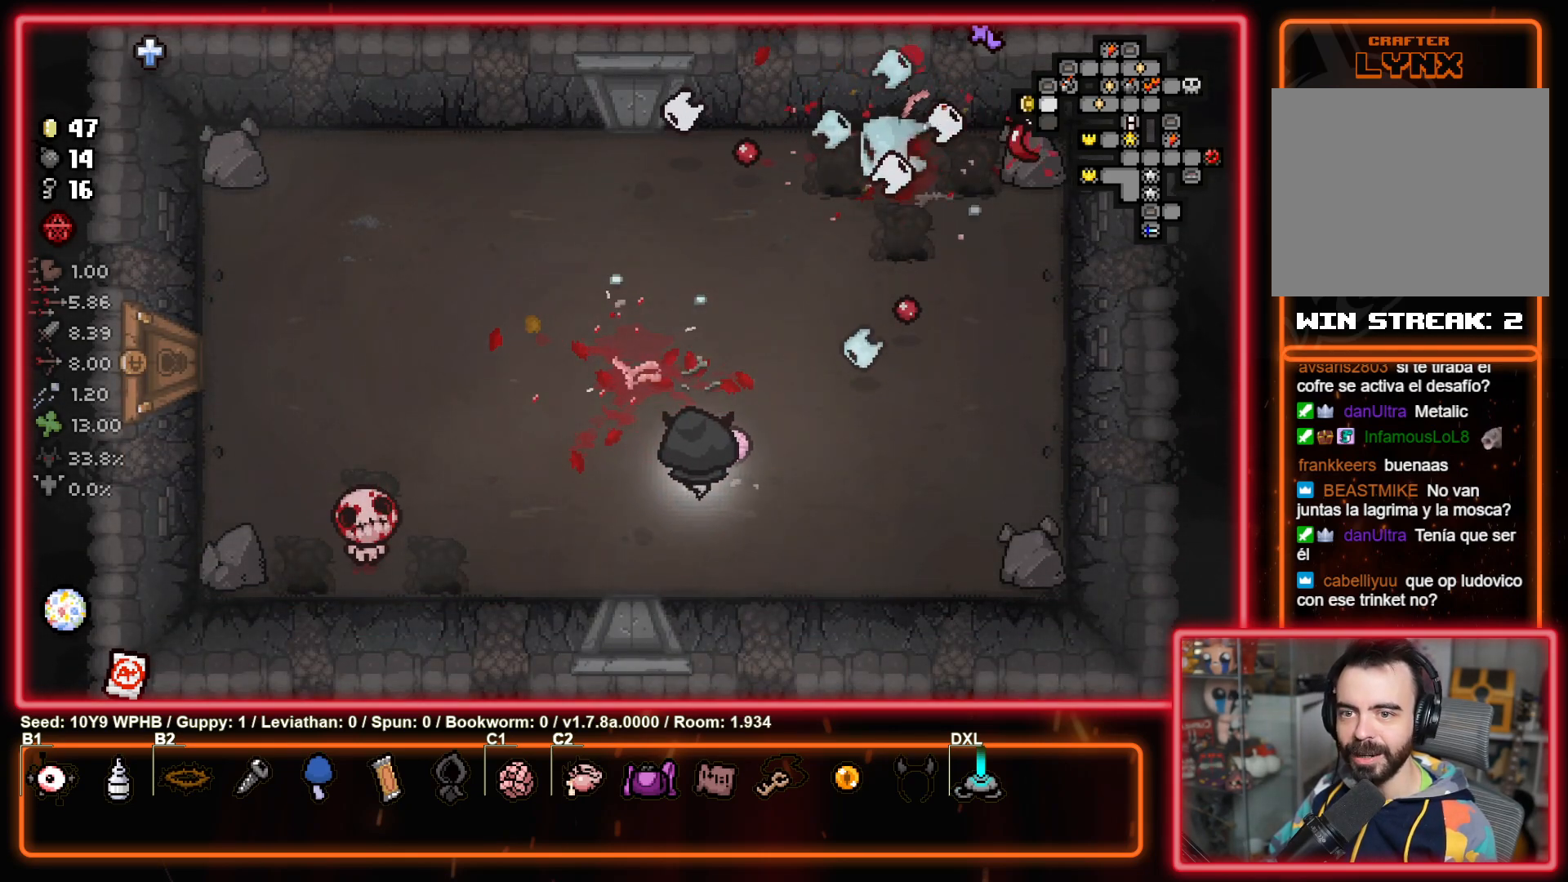
{"buttons": [], "left_stick": "up-right", "right_stick": "down-left", "events": [[17, "left_stick", "down-left"], [83, "left_stick", "center"], [300, "left_stick", "up-right"]]}
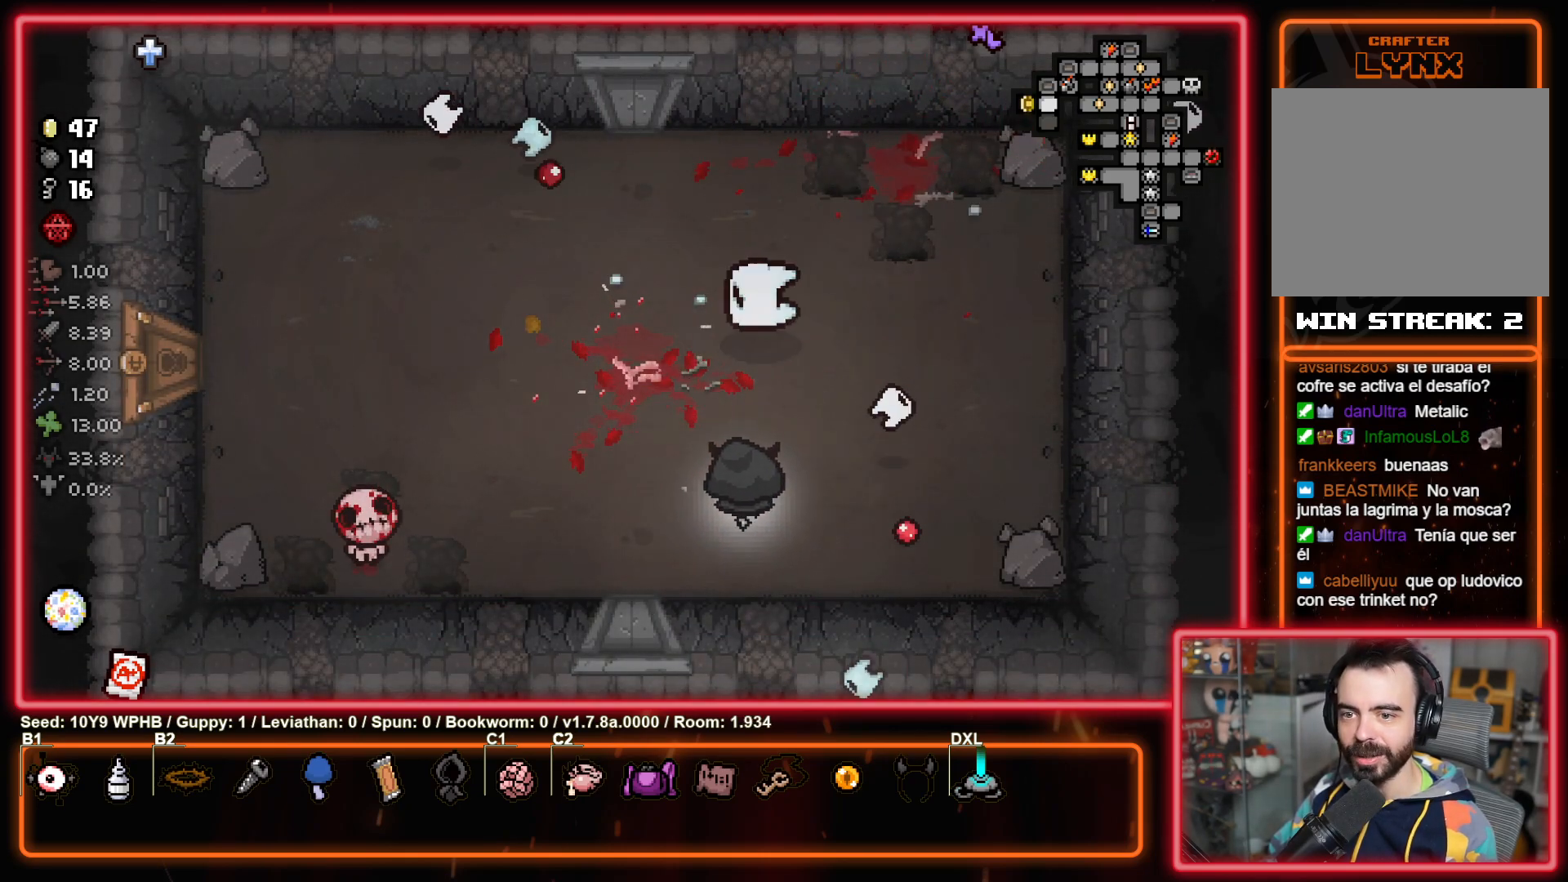
{"buttons": [], "left_stick": "center", "right_stick": "down-left", "events": [[267, "left_stick", "center"]]}
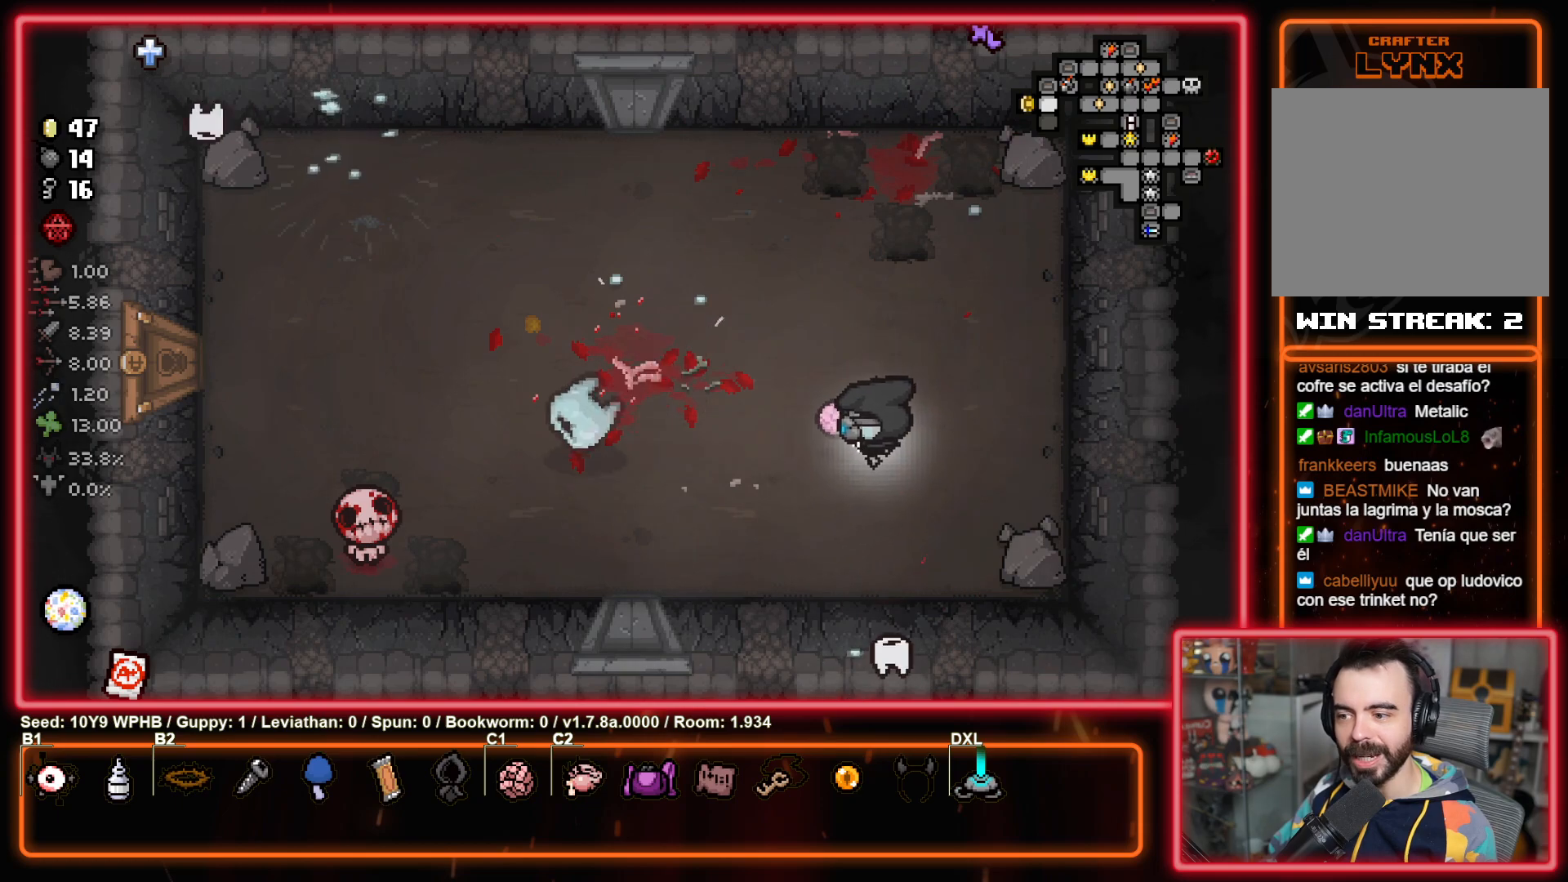
{"buttons": [], "left_stick": "center", "right_stick": "down-left", "events": []}
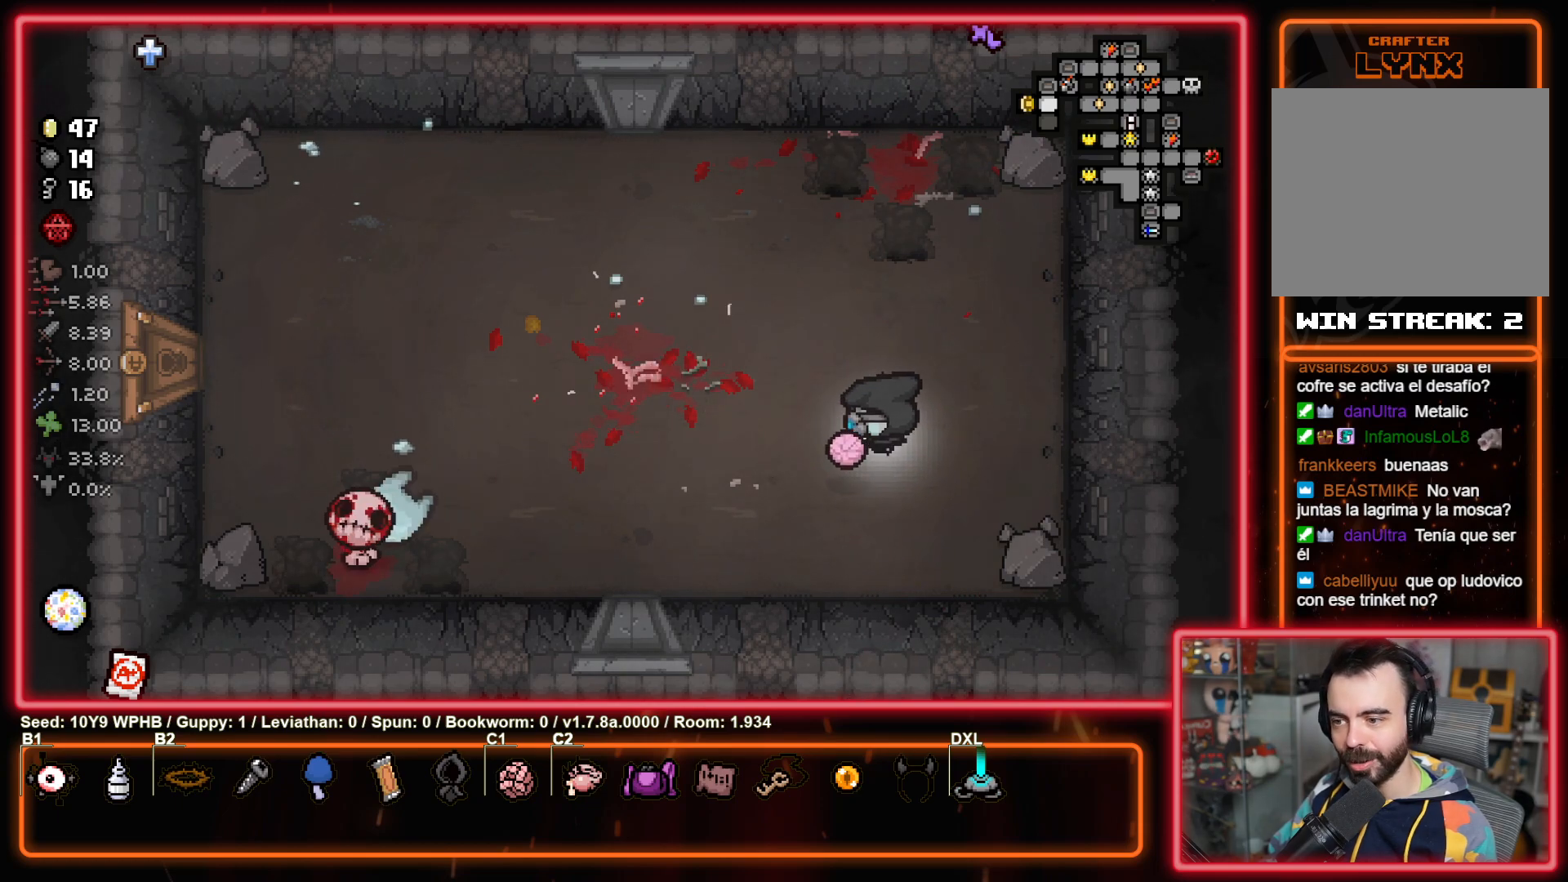
{"buttons": [], "left_stick": "up-left", "right_stick": "center", "events": [[33, "right_stick", "center"], [67, "left_stick", "up"], [317, "left_stick", "up-left"]]}
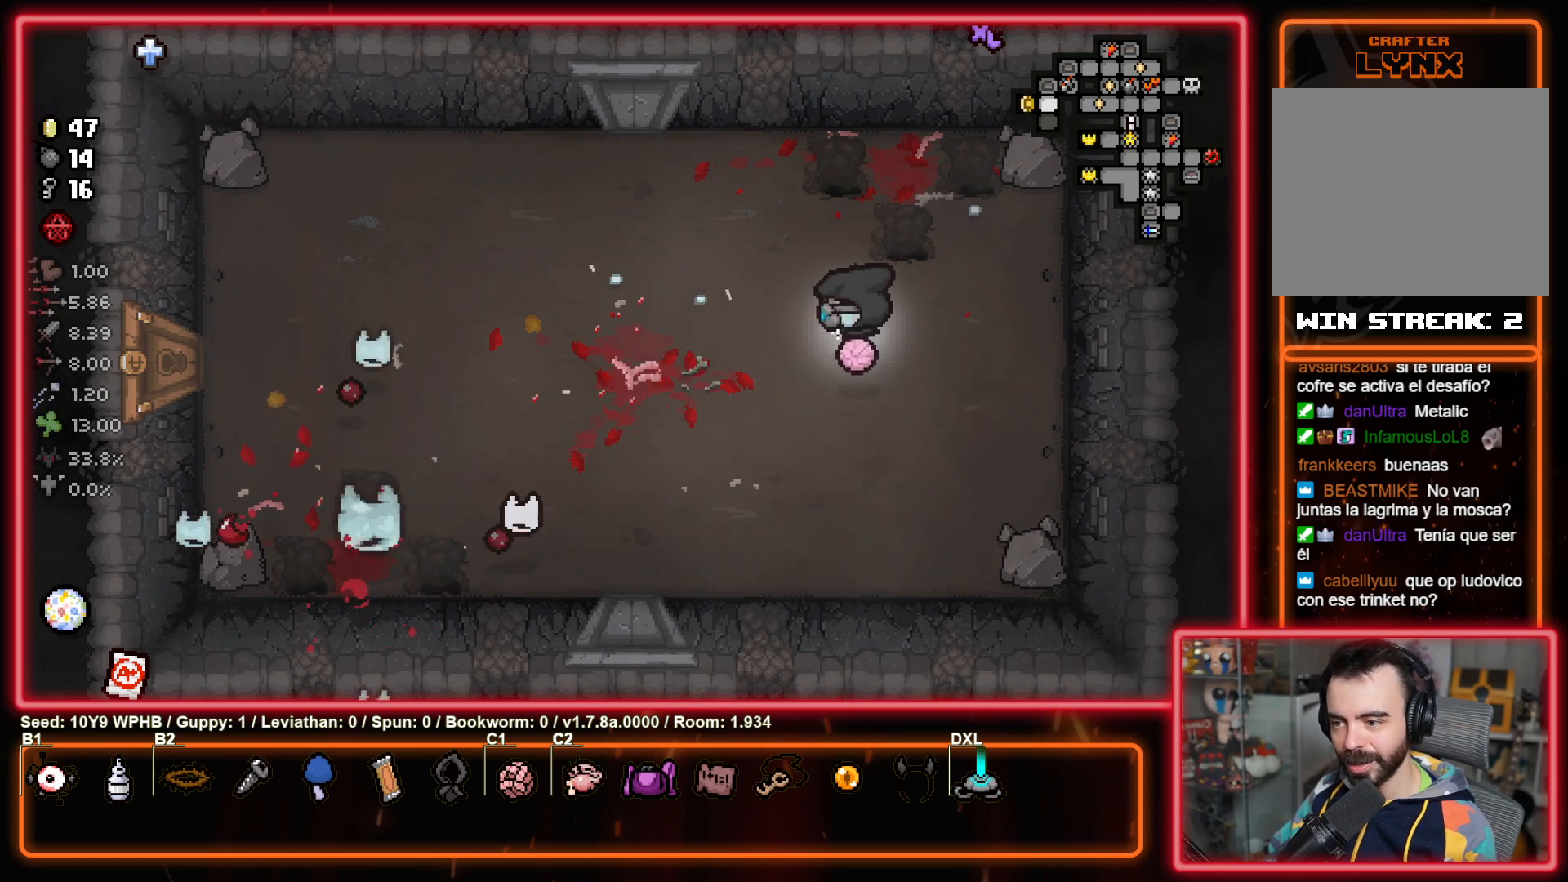
{"buttons": [], "left_stick": "left", "right_stick": "center", "events": [[117, "left_stick", "left"]]}
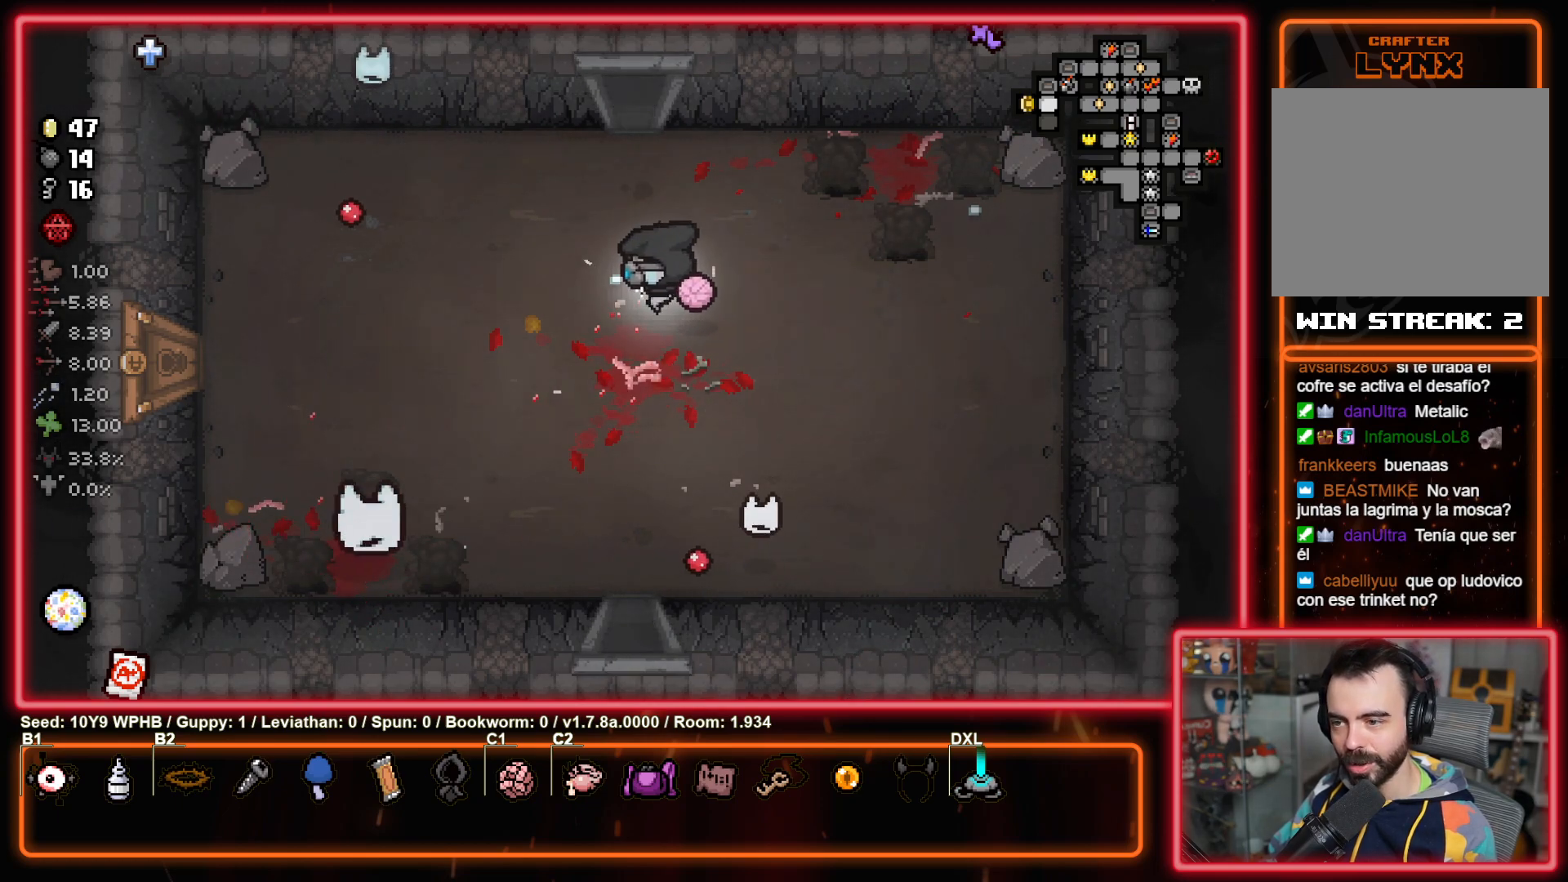
{"buttons": [], "left_stick": "left", "right_stick": "center", "events": []}
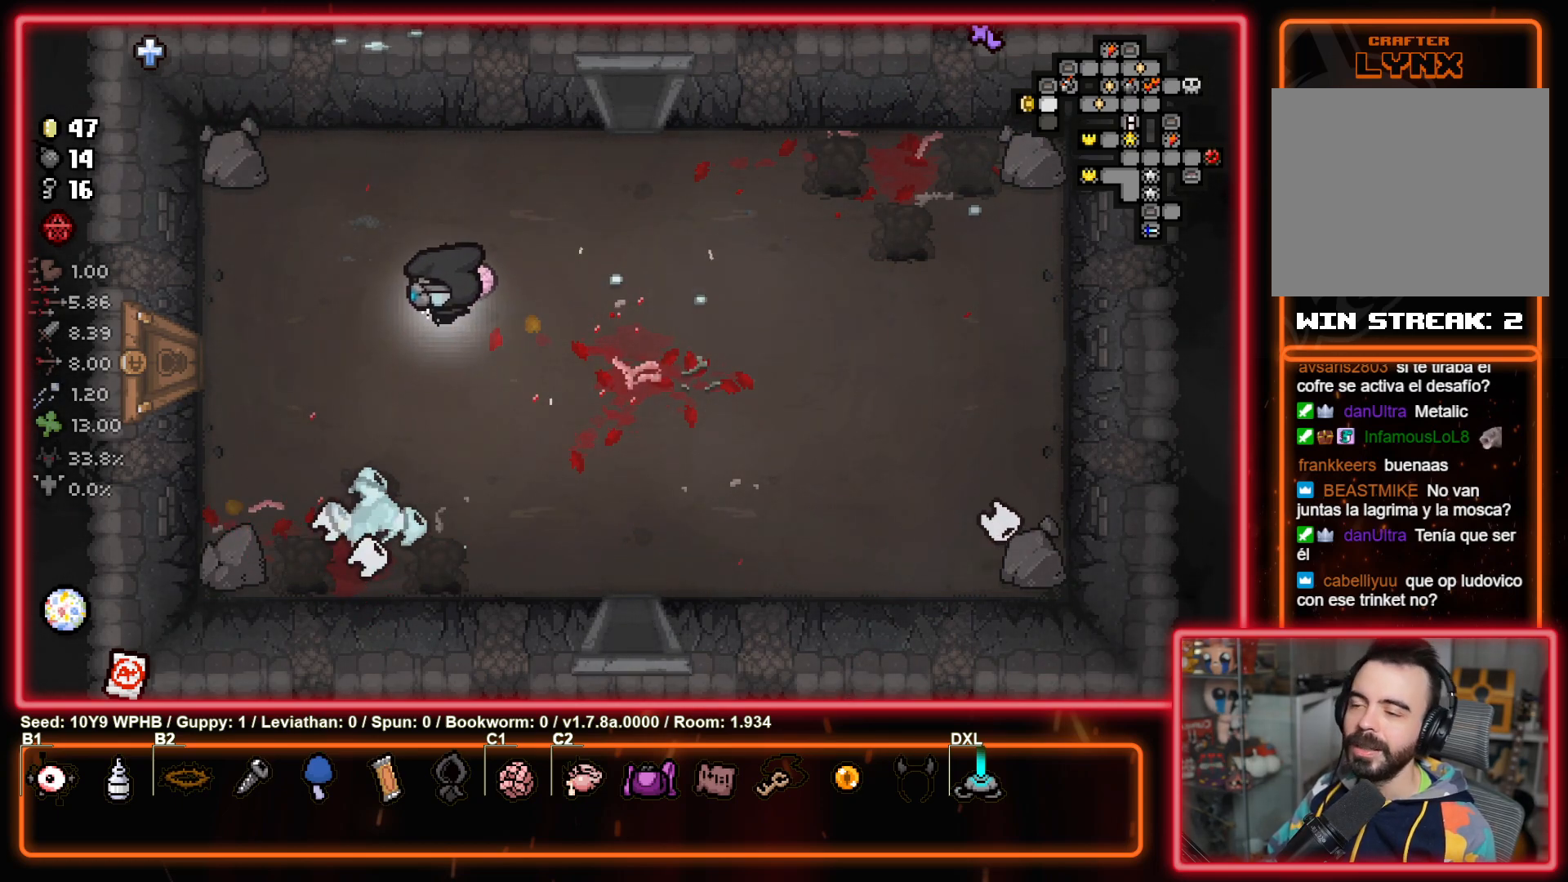
{"buttons": [], "left_stick": "left", "right_stick": "center", "events": []}
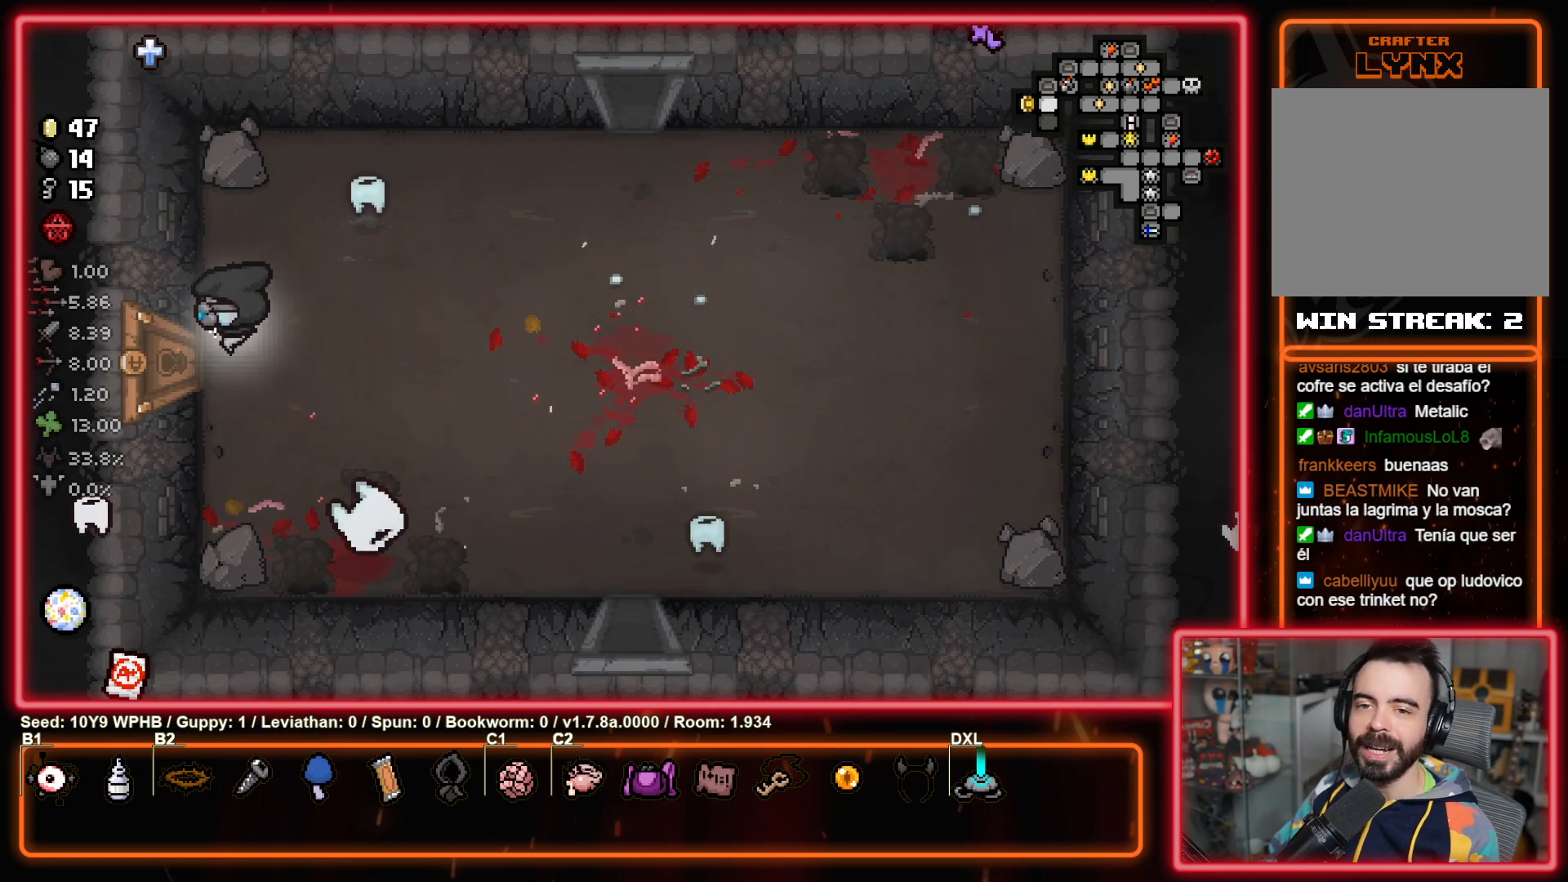
{"buttons": [], "left_stick": "center", "right_stick": "center", "events": [[383, "left_stick", "center"]]}
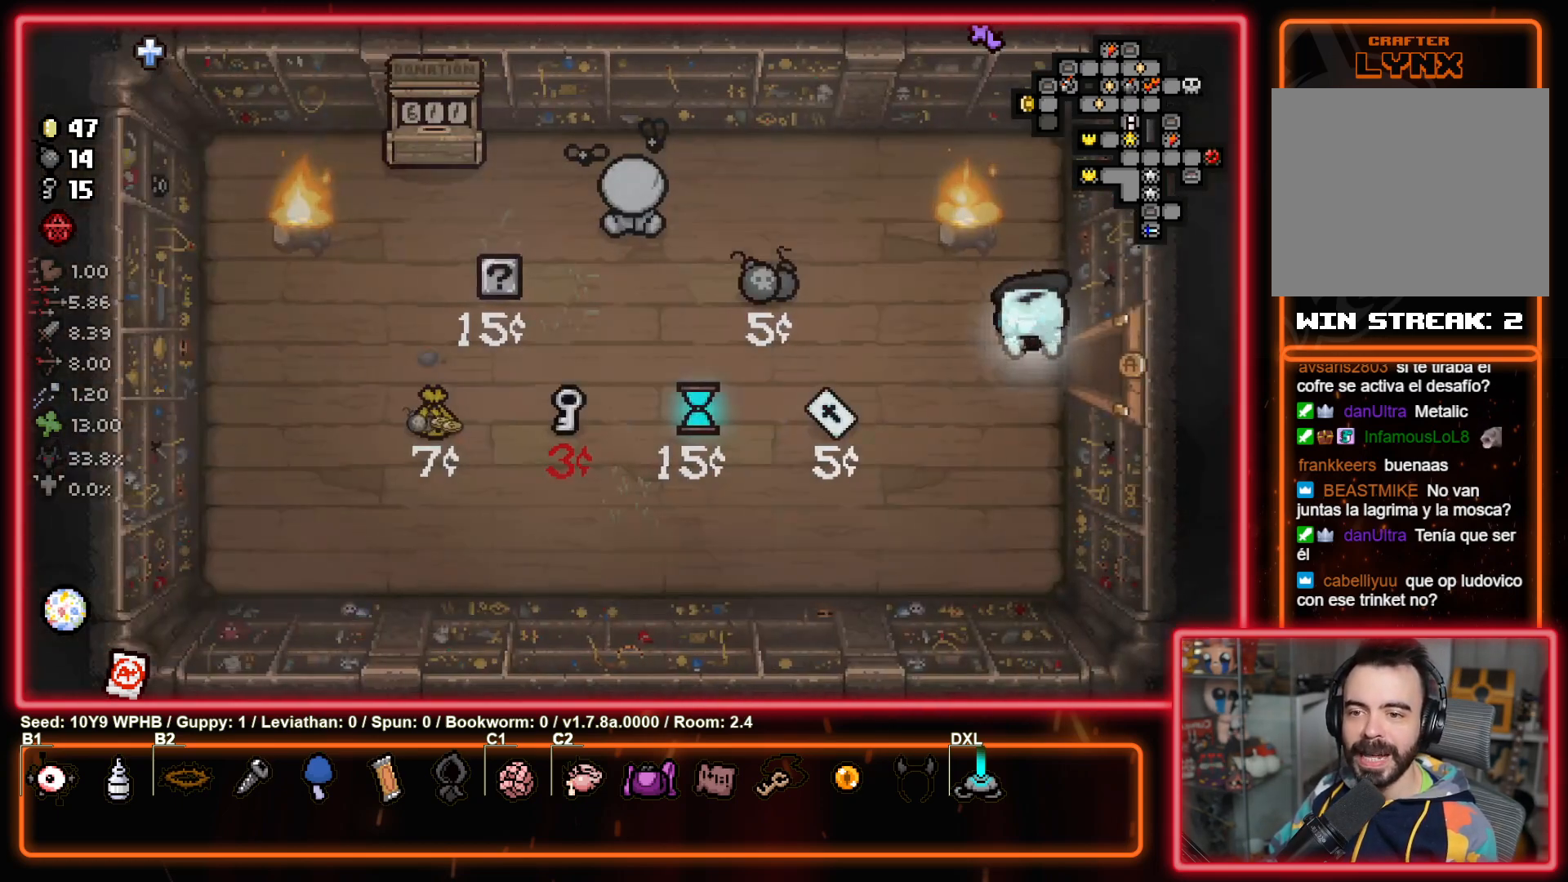
{"buttons": [], "left_stick": "center", "right_stick": "up-left", "events": [[367, "right_stick", "up-left"]]}
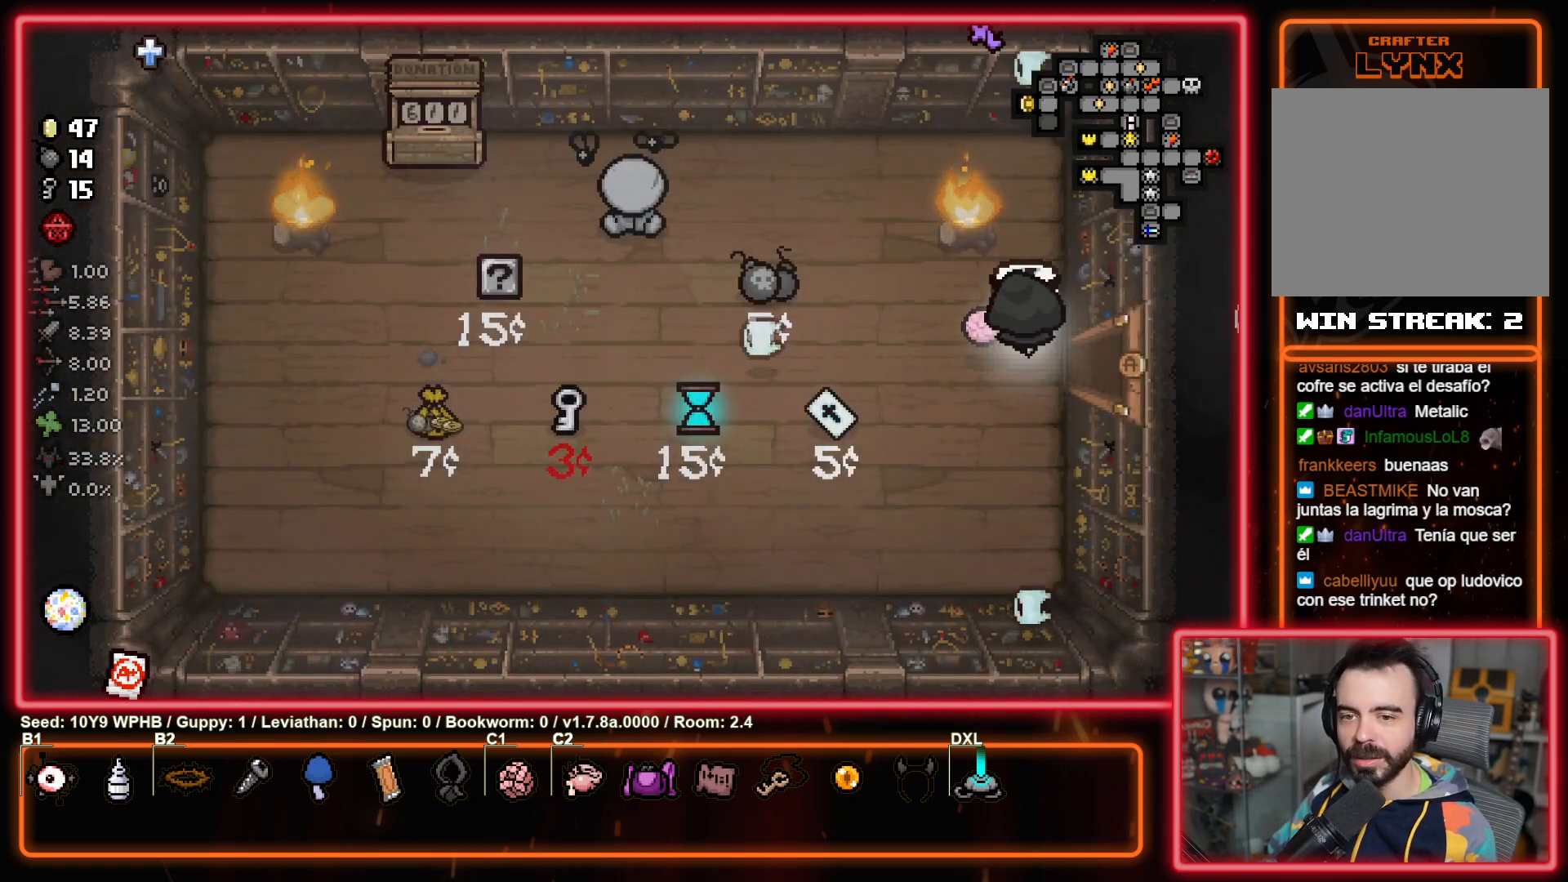
{"buttons": [], "left_stick": "center", "right_stick": "up-right", "events": [[183, "left_stick", "left"], [233, "right_stick", "left"], [333, "left_stick", "center"], [367, "right_stick", "up-right"]]}
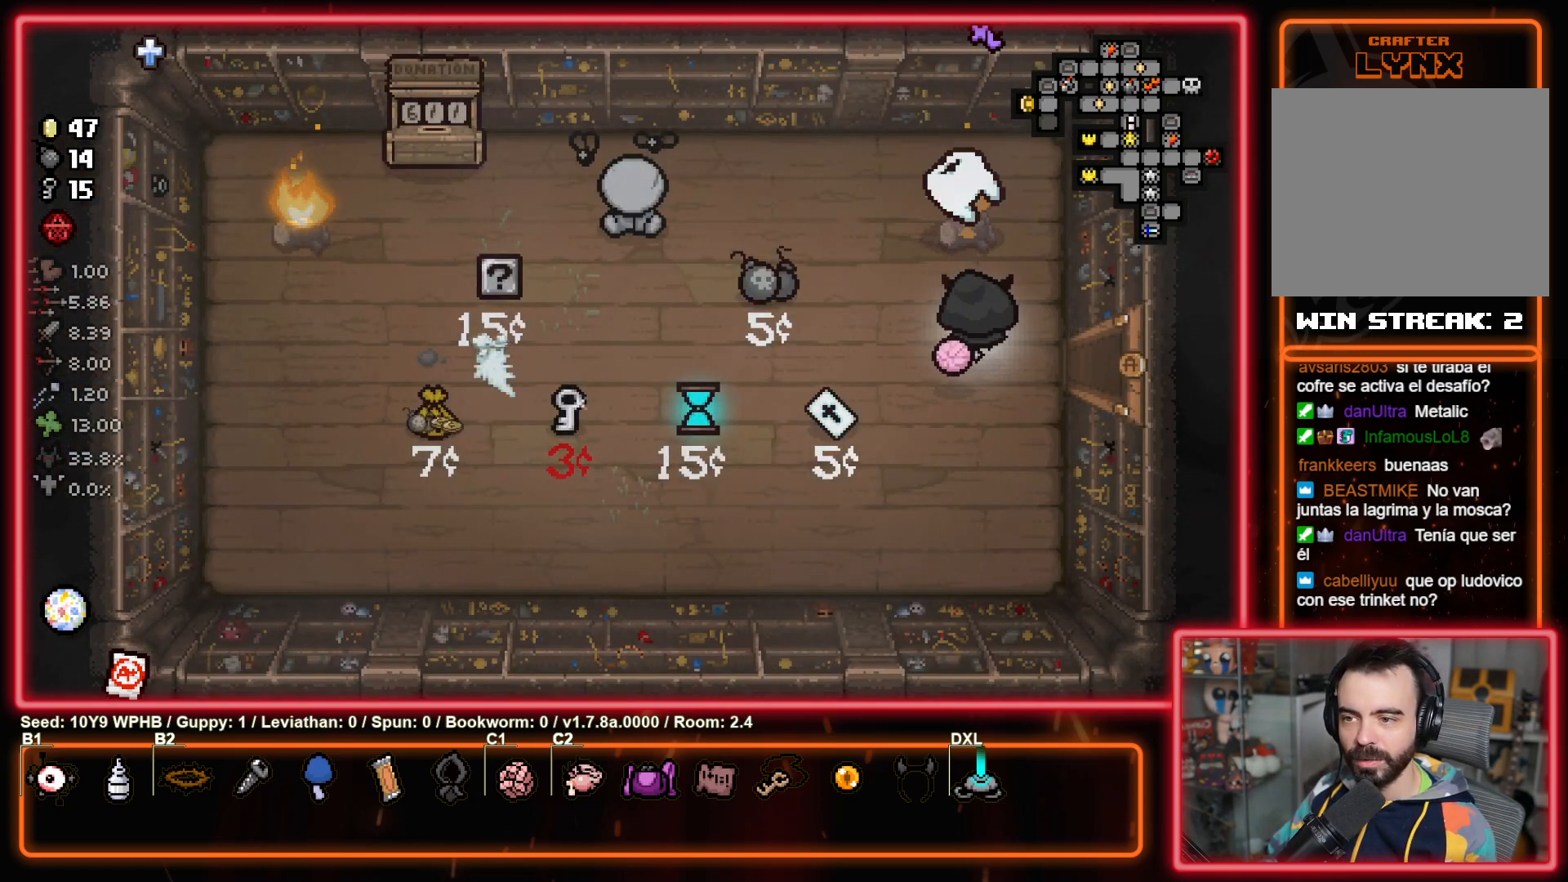
{"buttons": [], "left_stick": "center", "right_stick": "center", "events": [[33, "right_stick", "center"]]}
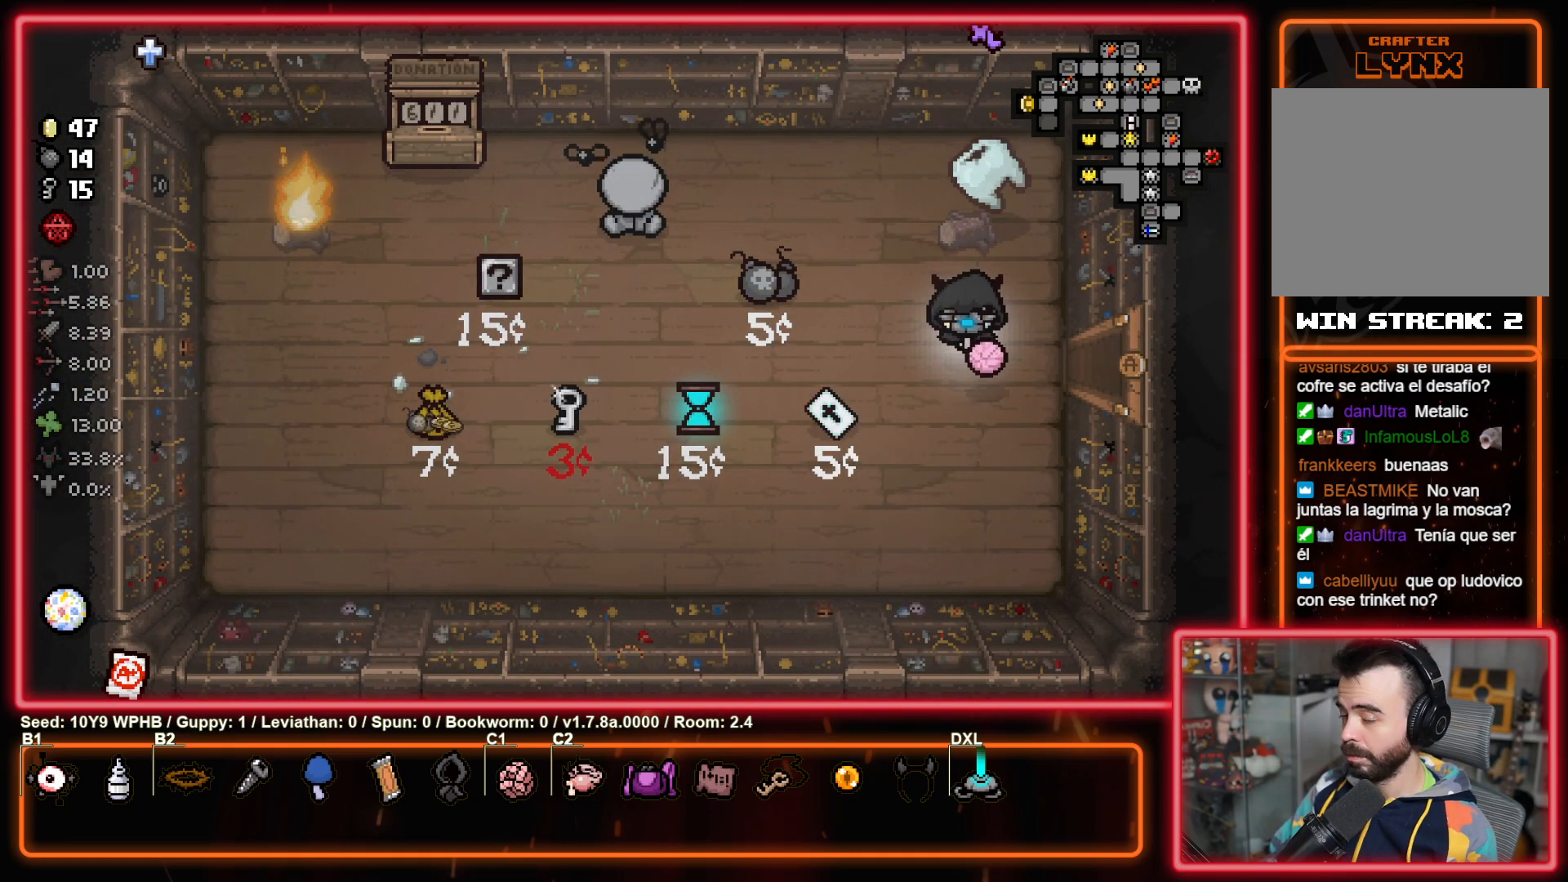
{"buttons": [], "left_stick": "center", "right_stick": "center", "events": []}
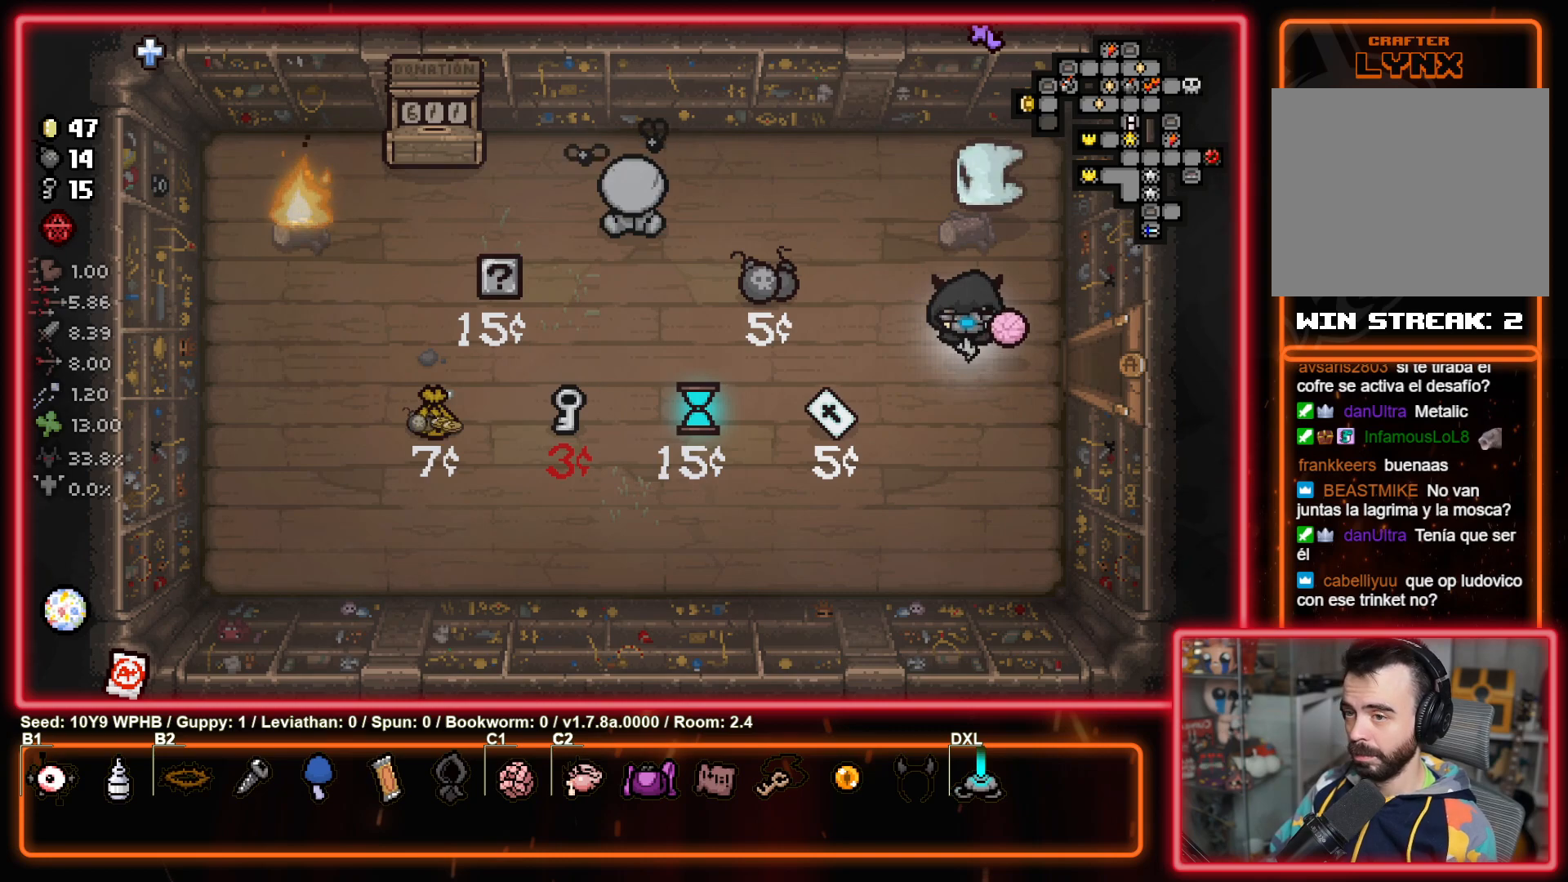
{"buttons": [], "left_stick": "center", "right_stick": "center", "events": []}
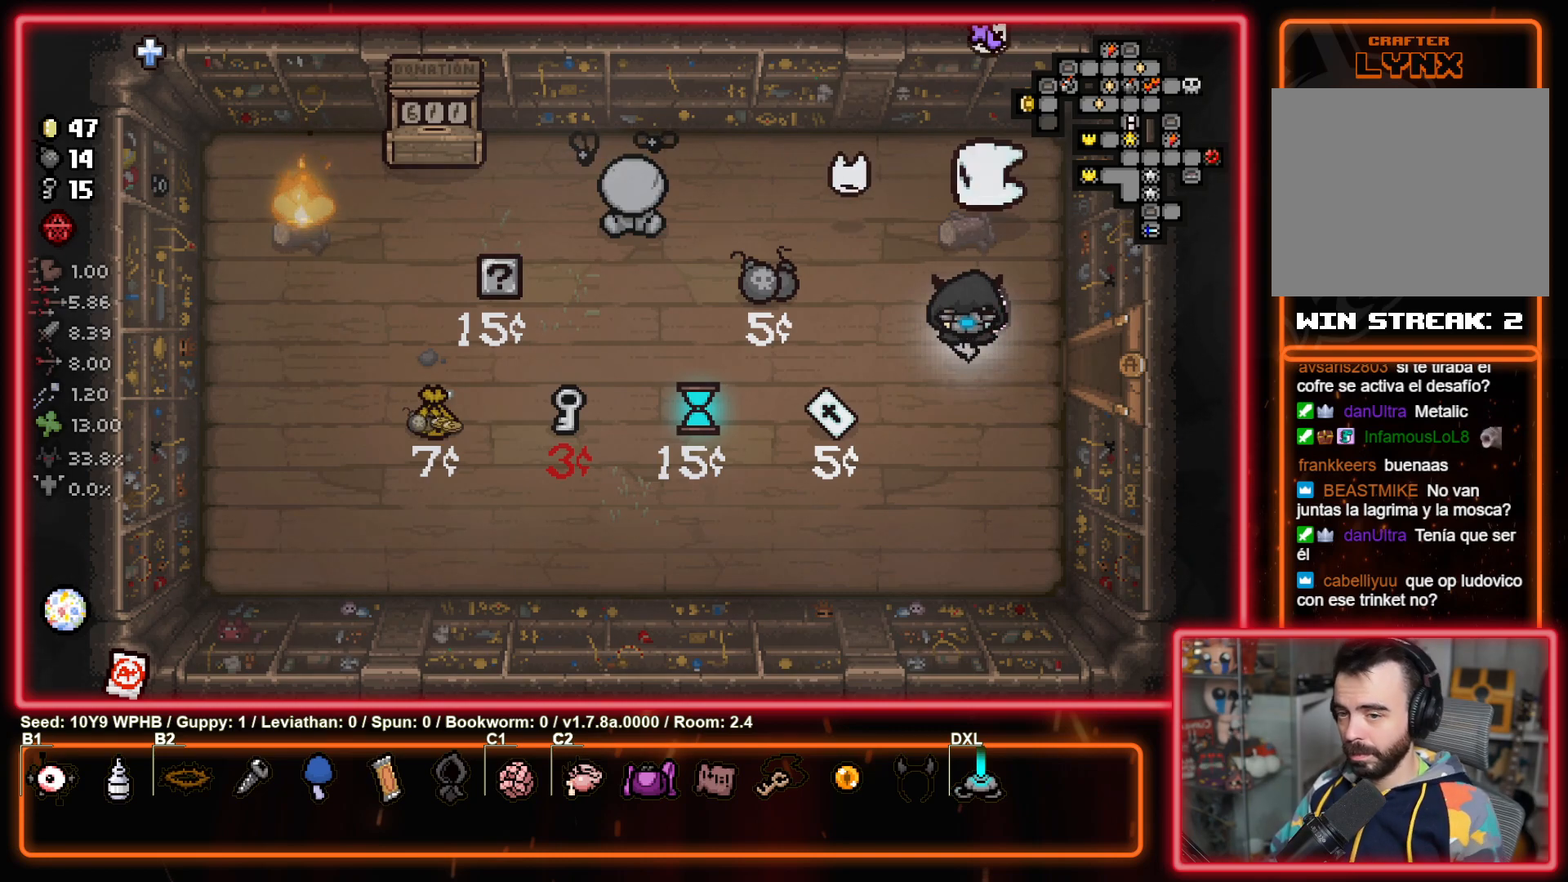
{"buttons": [], "left_stick": "center", "right_stick": "center", "events": []}
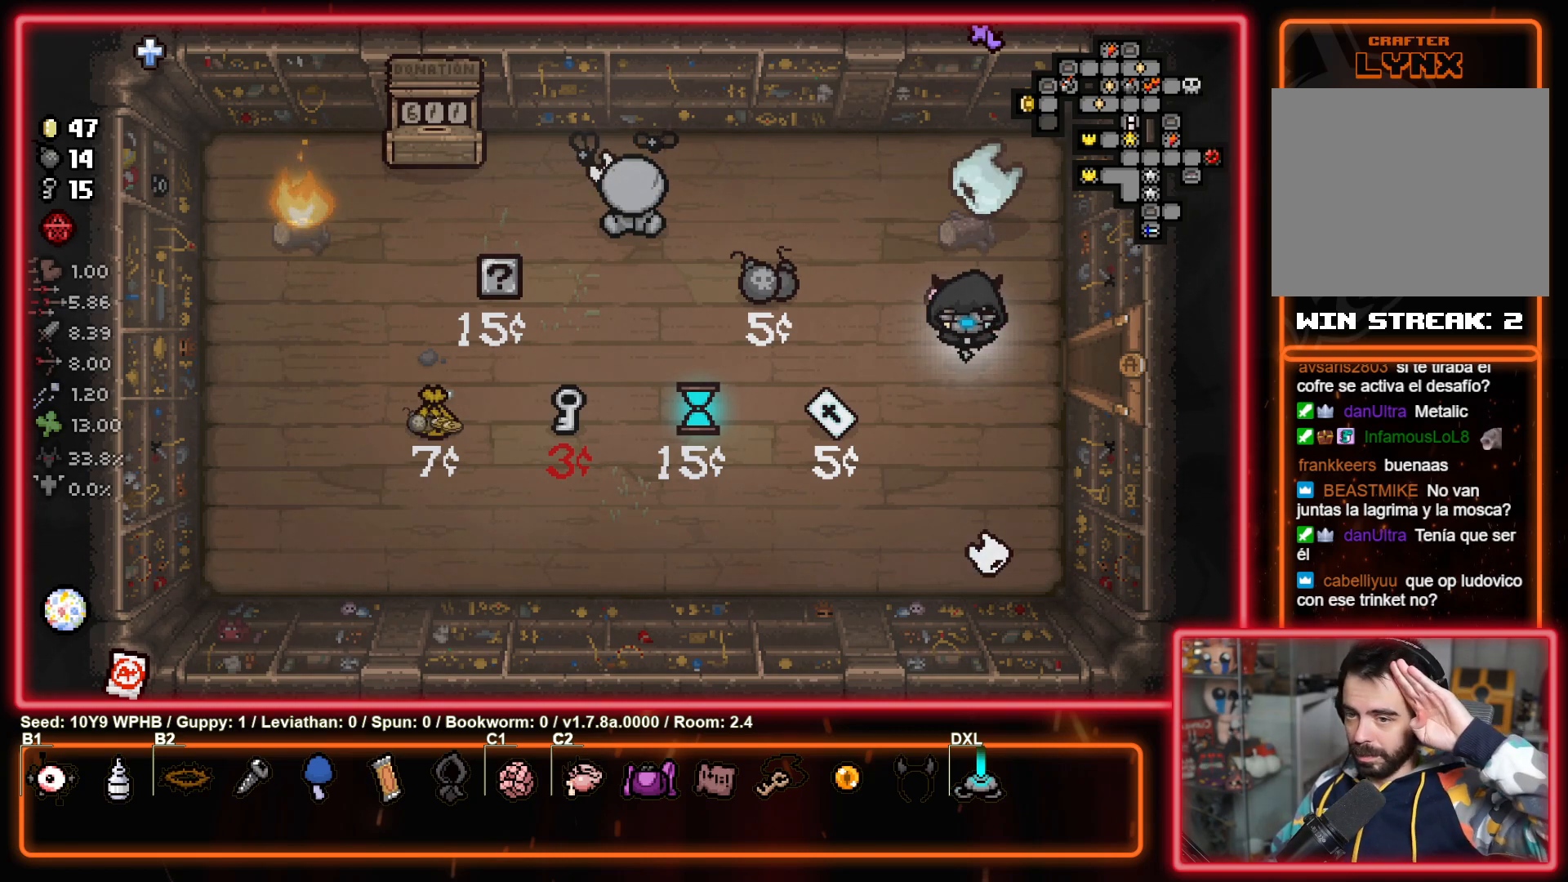
{"buttons": [], "left_stick": "center", "right_stick": "center", "events": []}
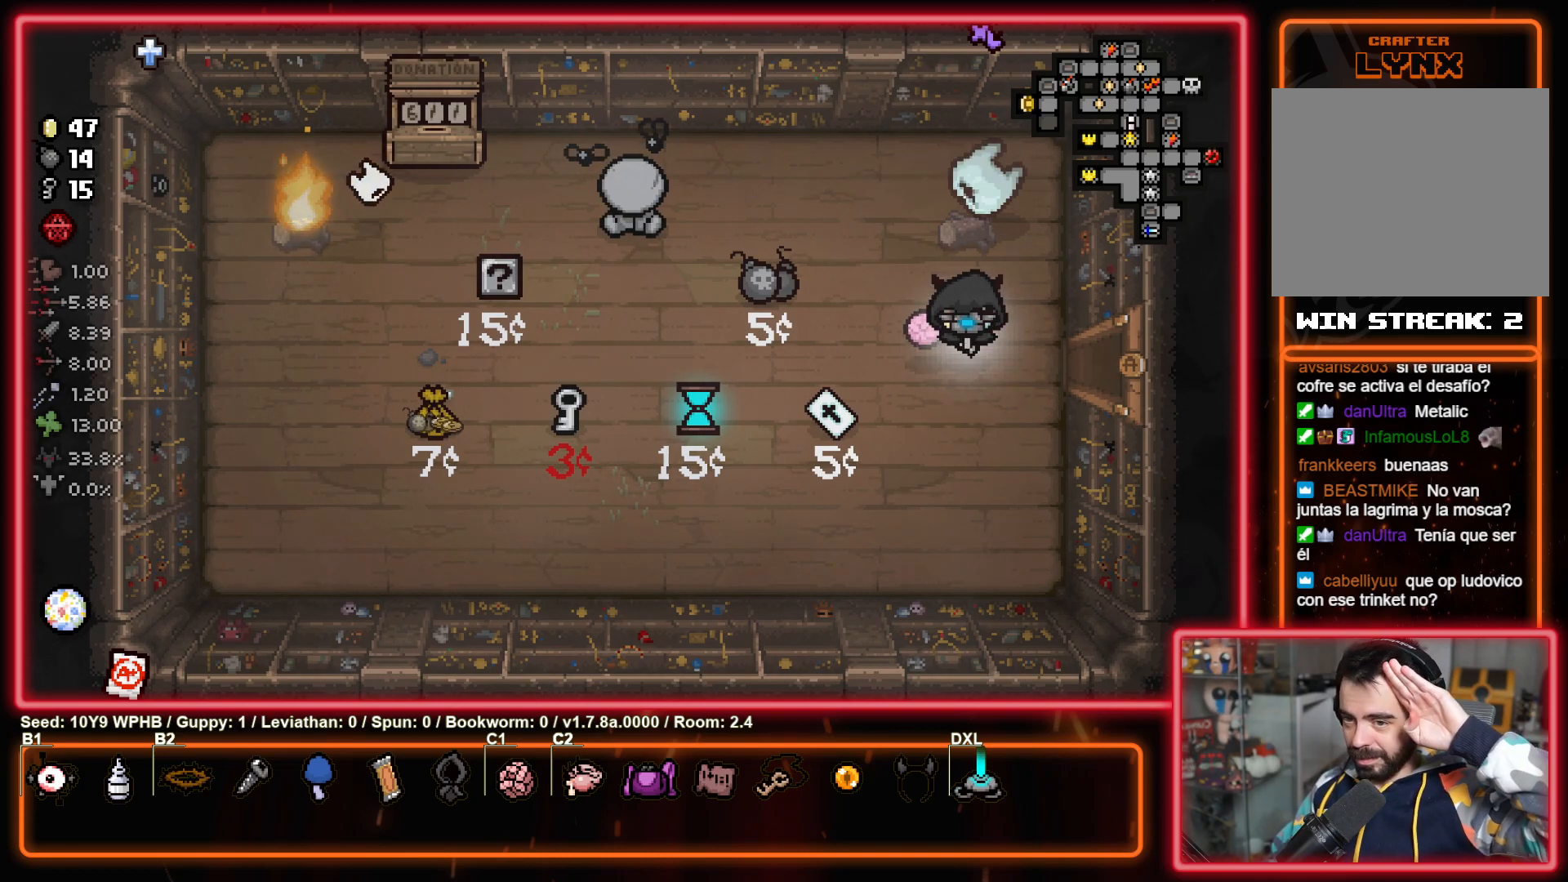
{"buttons": [], "left_stick": "center", "right_stick": "center", "events": []}
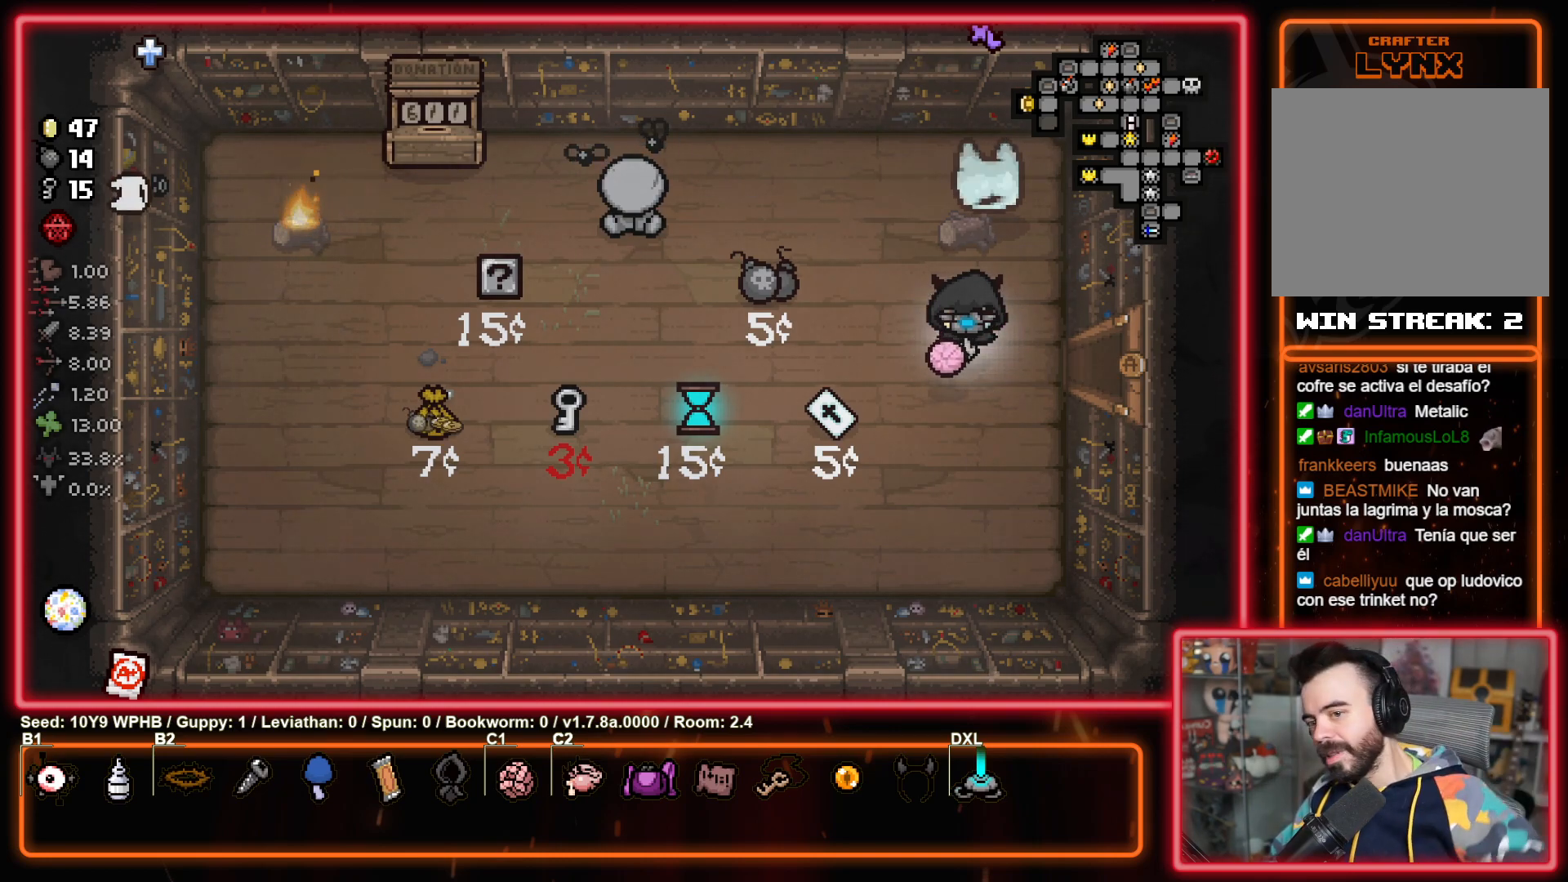
{"buttons": [], "left_stick": "left", "right_stick": "center", "events": [[67, "left_stick", "left"]]}
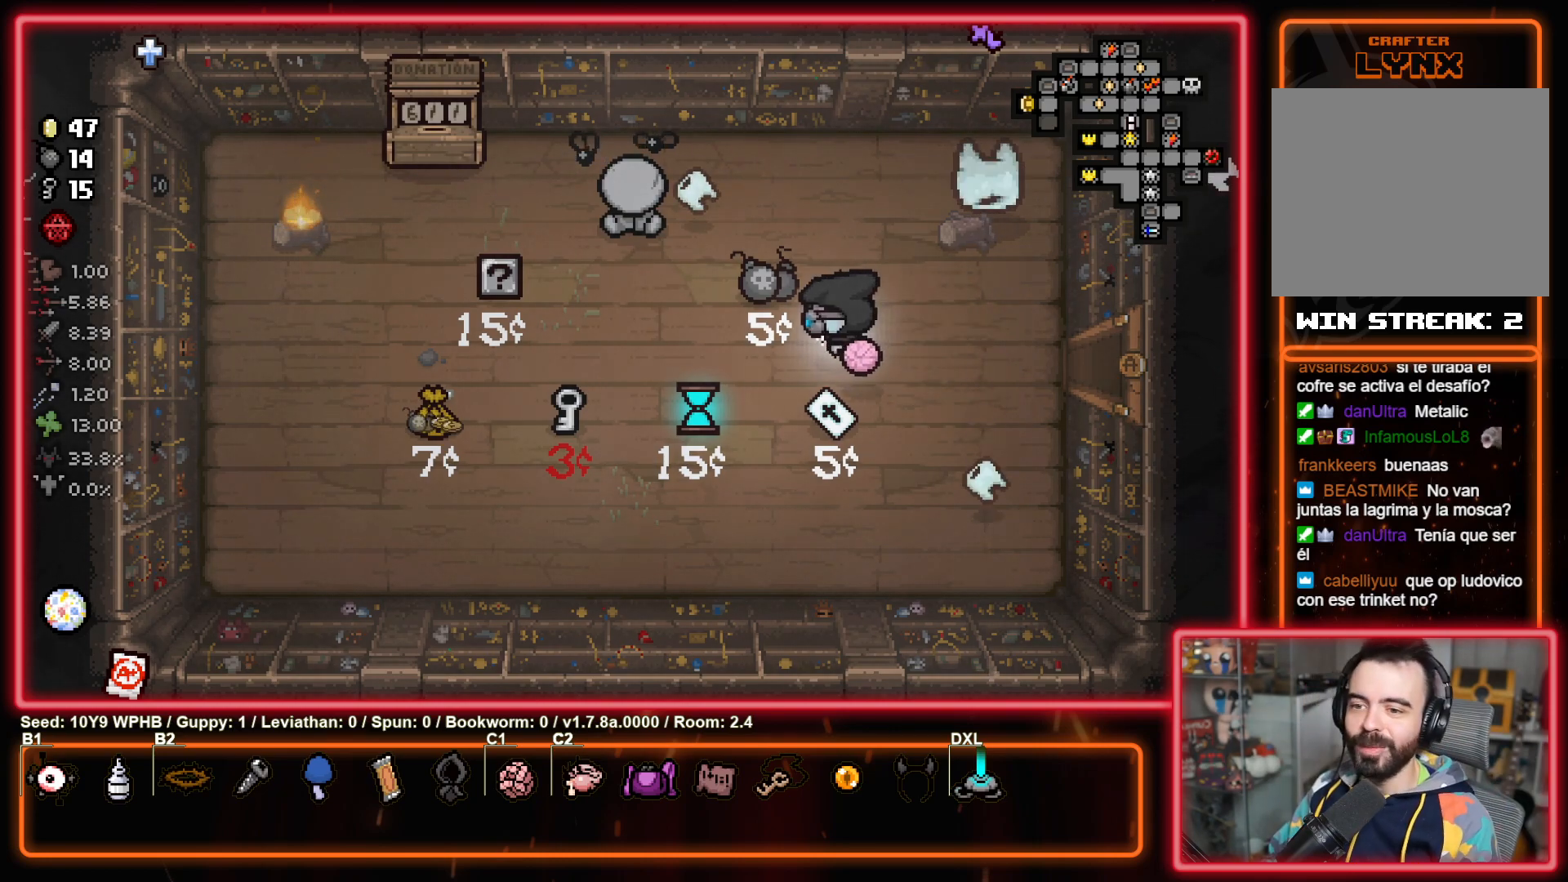
{"buttons": [], "left_stick": "right", "right_stick": "center", "events": [[50, "left_stick", "down-left"], [383, "left_stick", "down-right"], [450, "left_stick", "right"]]}
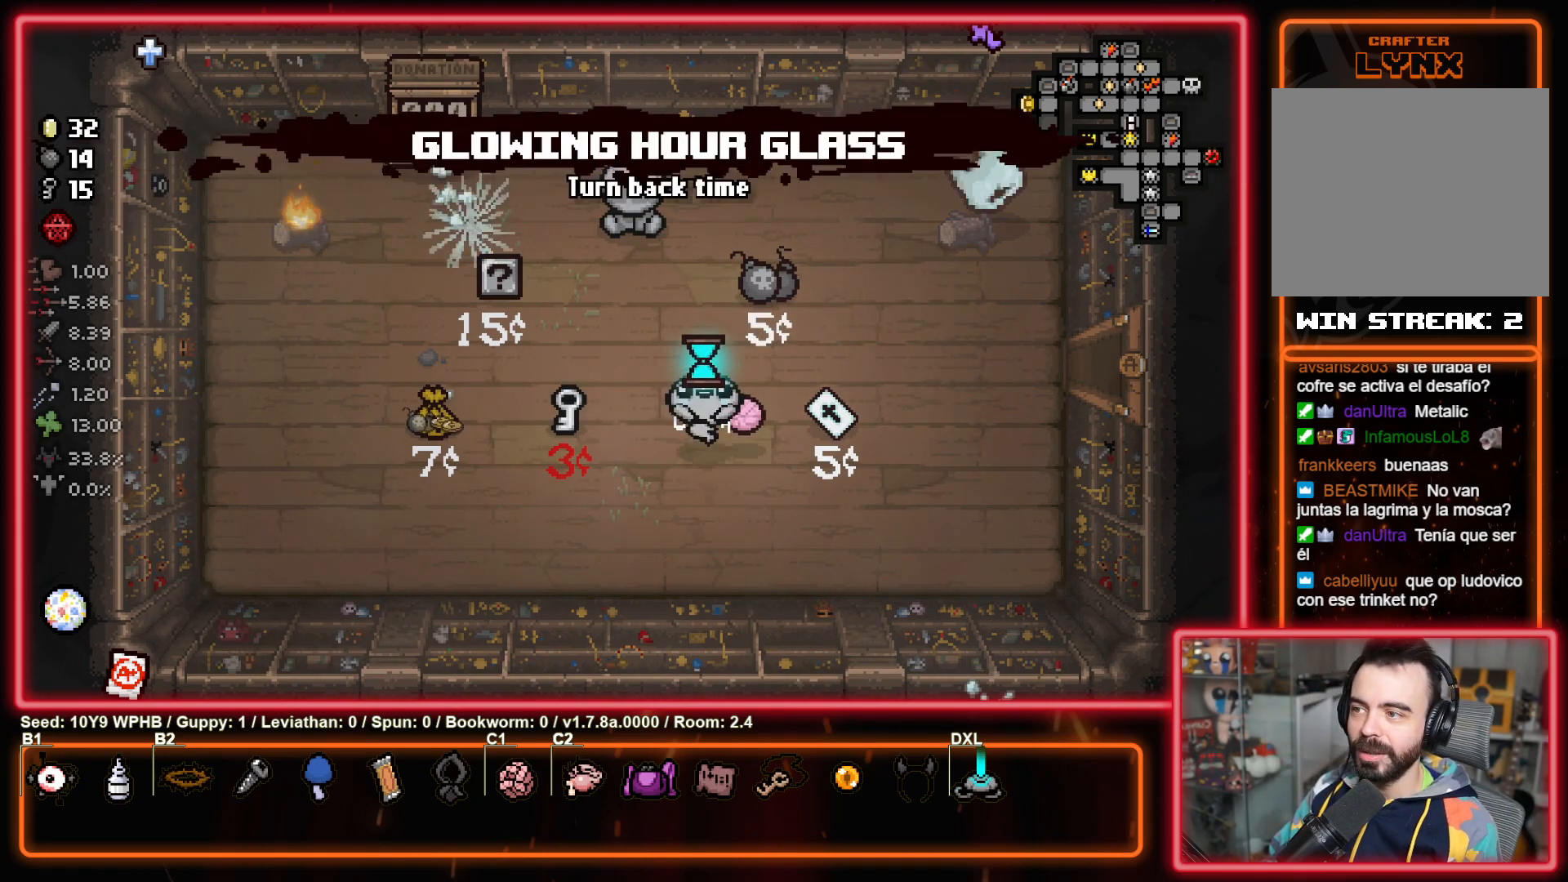
{"buttons": [], "left_stick": "center", "right_stick": "center", "events": [[17, "left_stick", "center"], [217, "left_stick", "up-right"], [483, "left_stick", "center"]]}
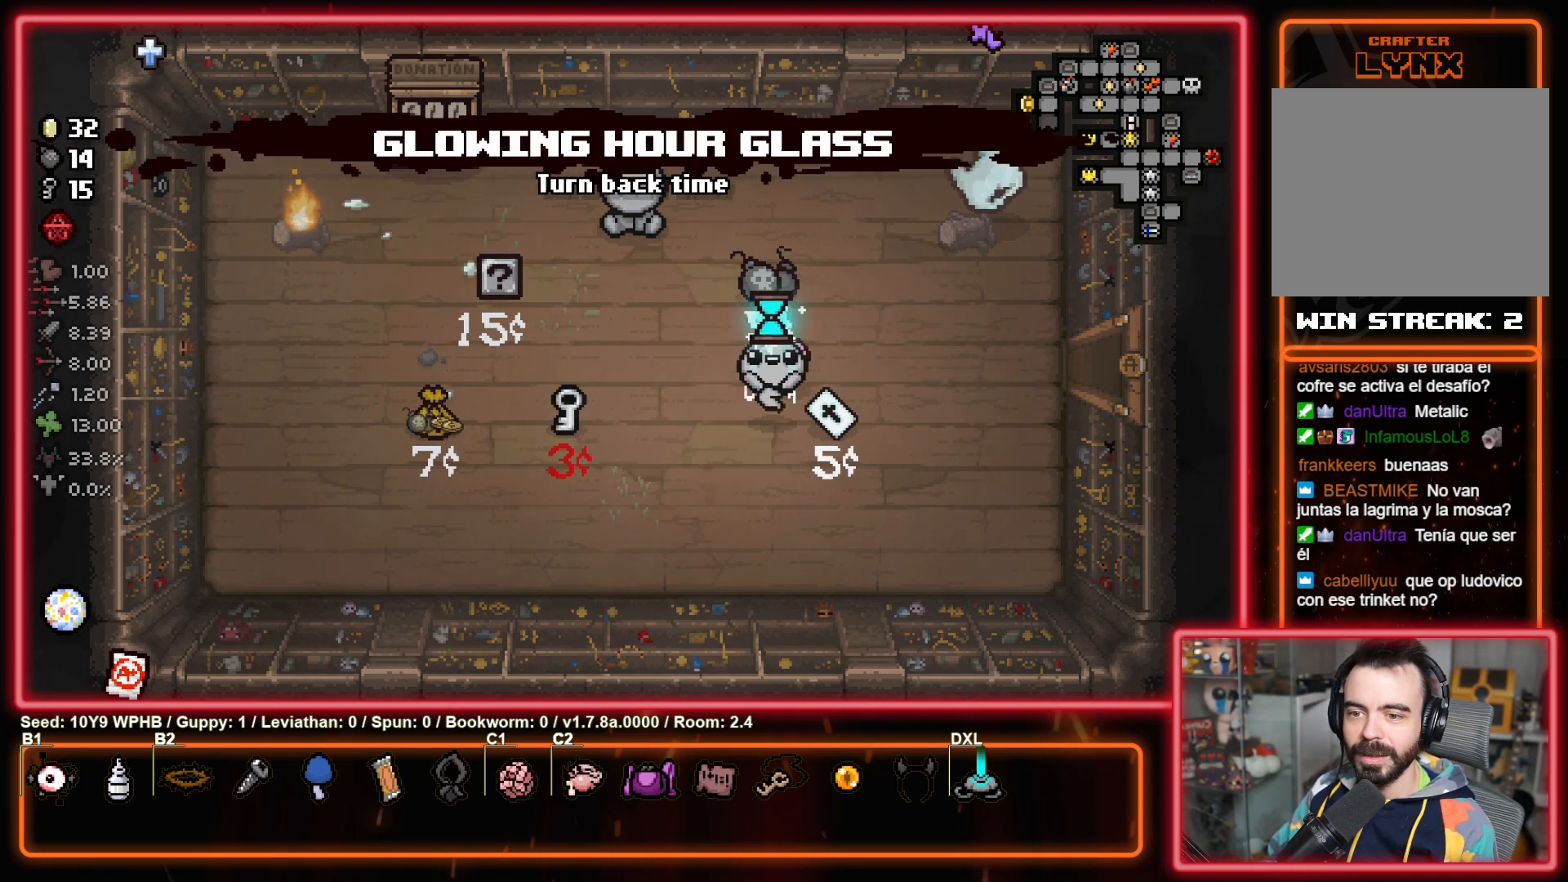
{"buttons": [], "left_stick": "center", "right_stick": "center", "events": []}
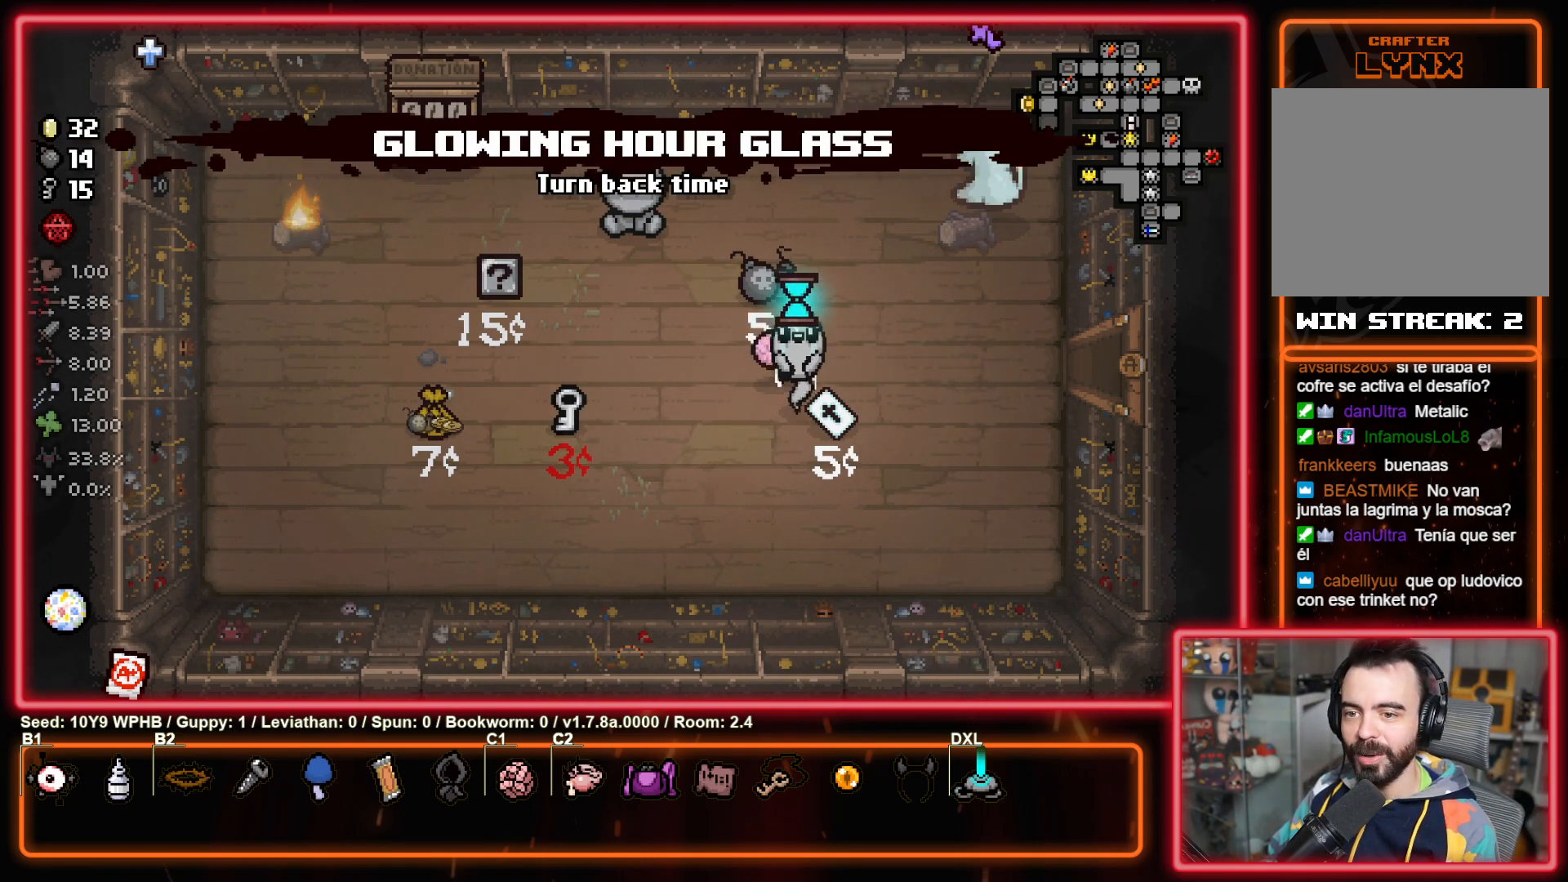
{"buttons": [], "left_stick": "up-left", "right_stick": "center", "events": [[167, "left_stick", "down-right"], [283, "left_stick", "down-left"], [350, "left_stick", "up-left"]]}
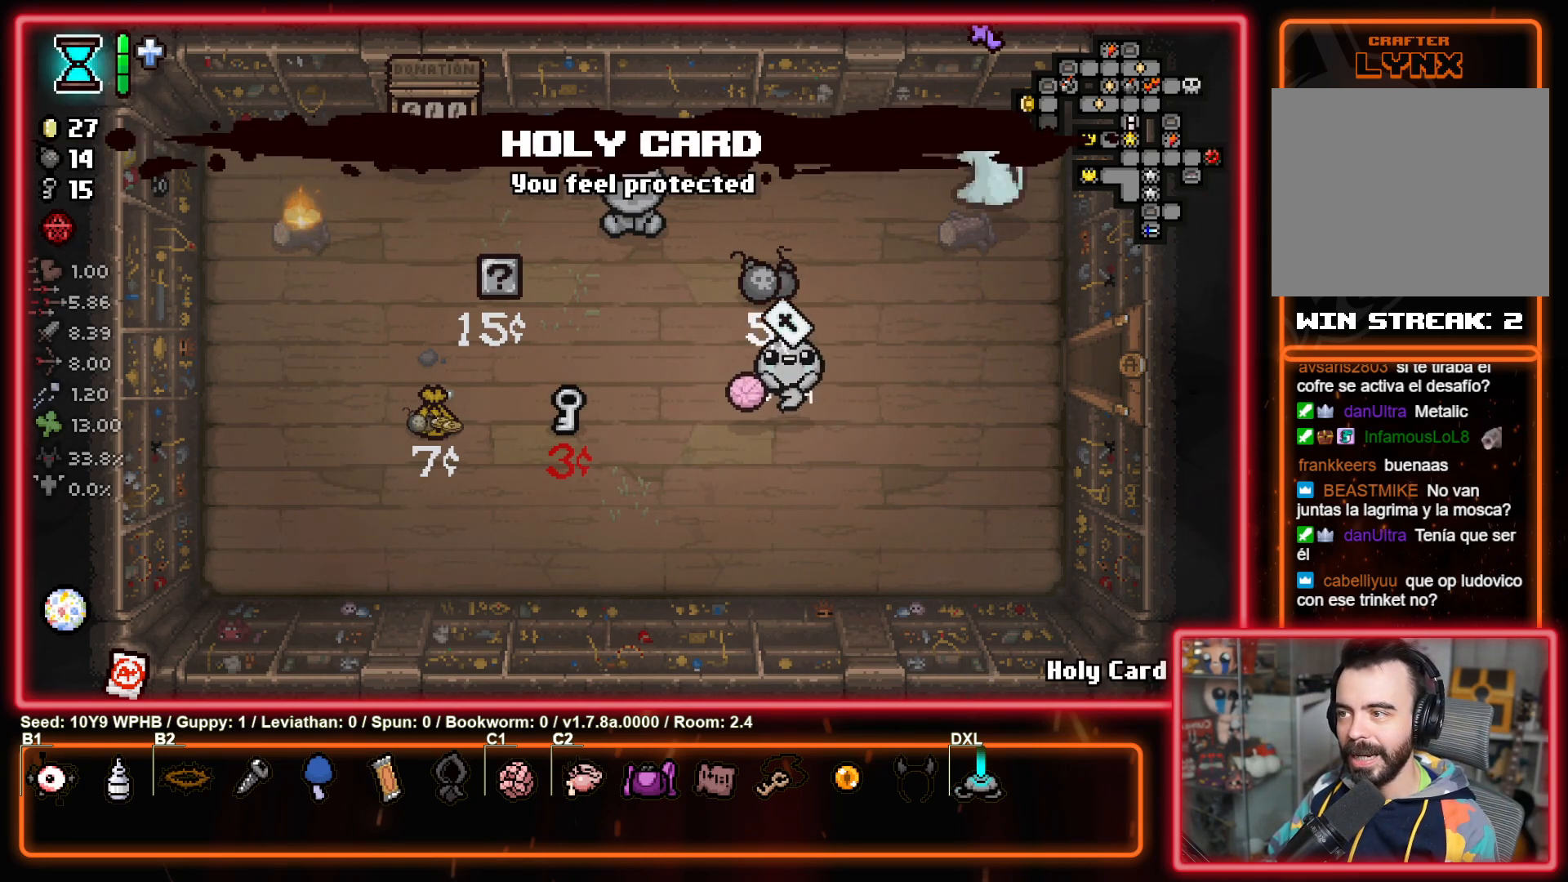
{"buttons": [], "left_stick": "up-left", "right_stick": "center", "events": []}
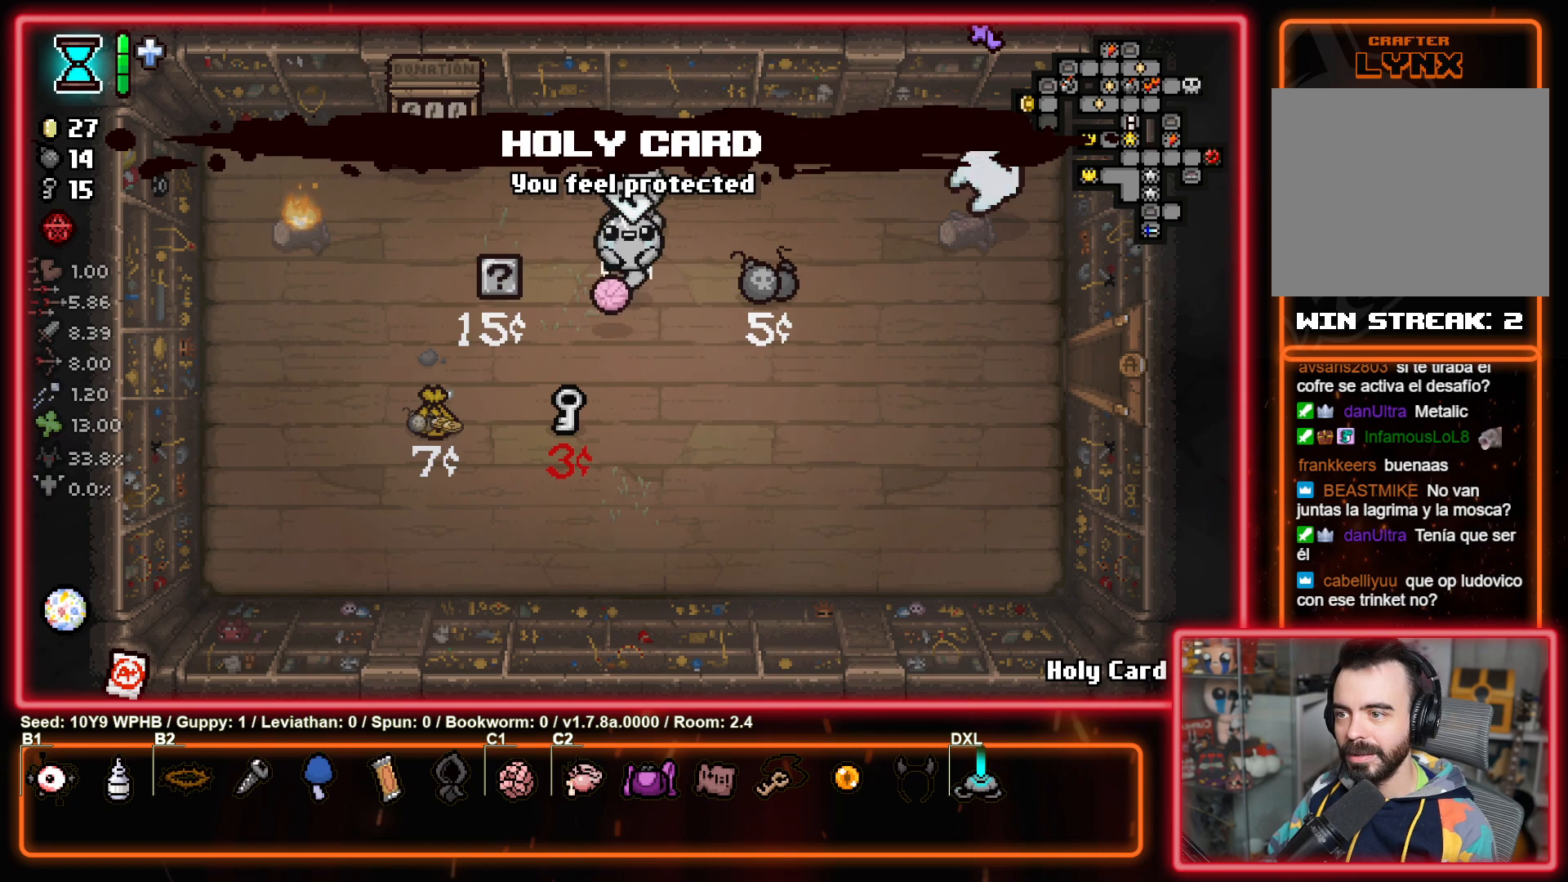
{"buttons": [], "left_stick": "up-left", "right_stick": "center", "events": []}